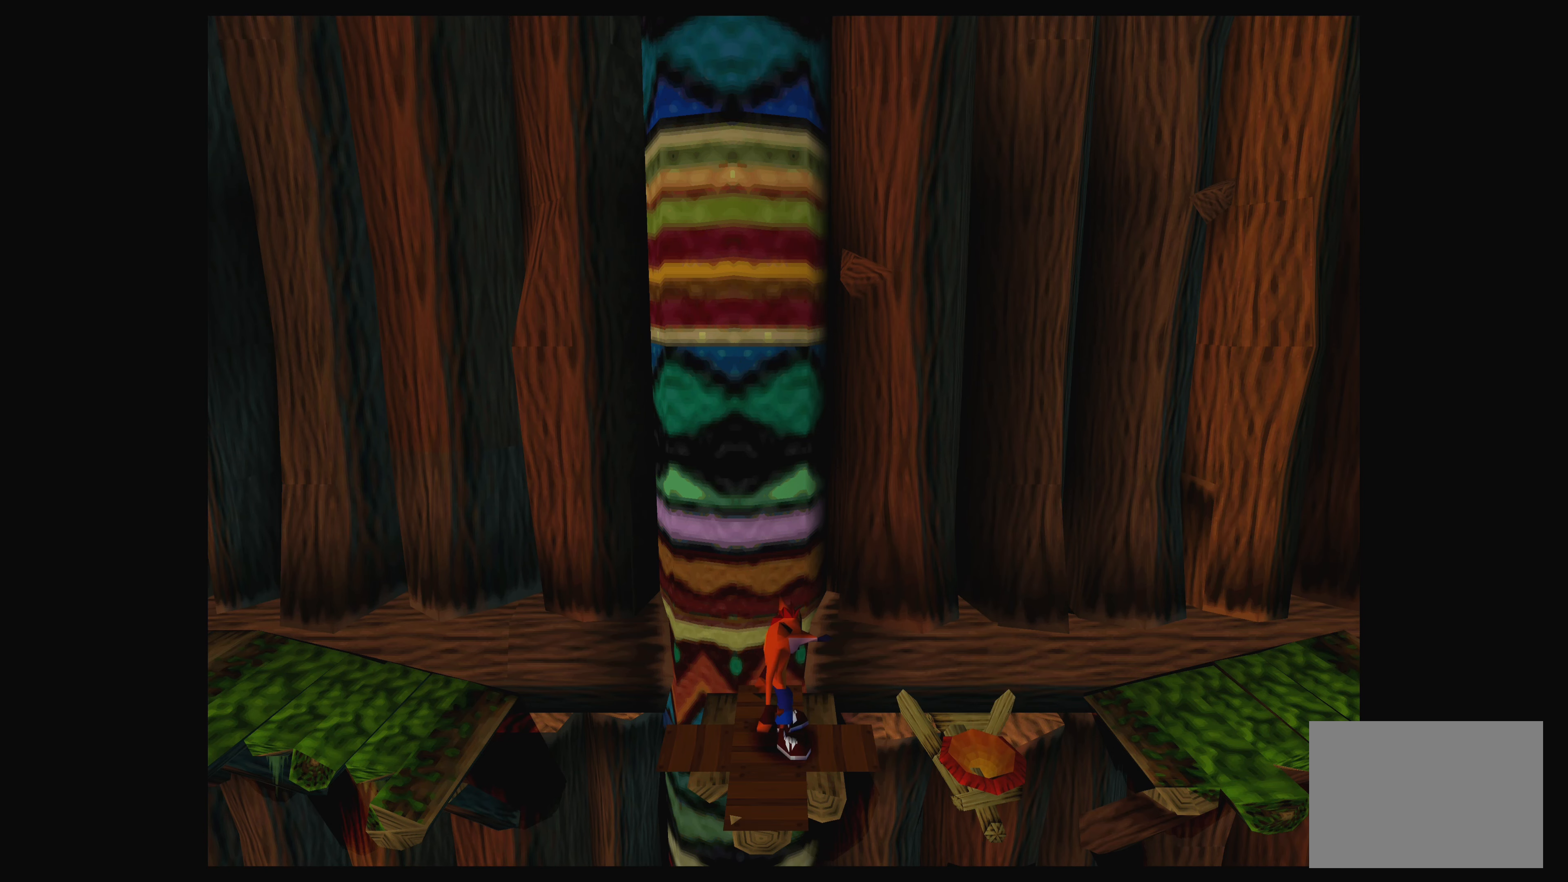
Gameplay with a controller (PlayStation layout); each line is a JSON object with the inputs held at the frame after it. "events" lists button and stick changes between this image and that frame as [ms after this image, input, new state], when the widget could be followed in between. Not read: L2 L3 R2 R3 right_stick.
{"buttons": ["CROSS", "DPAD_RIGHT"], "left_stick": "center", "events": [[100, "DPAD_RIGHT", "down"], [367, "CROSS", "down"]]}
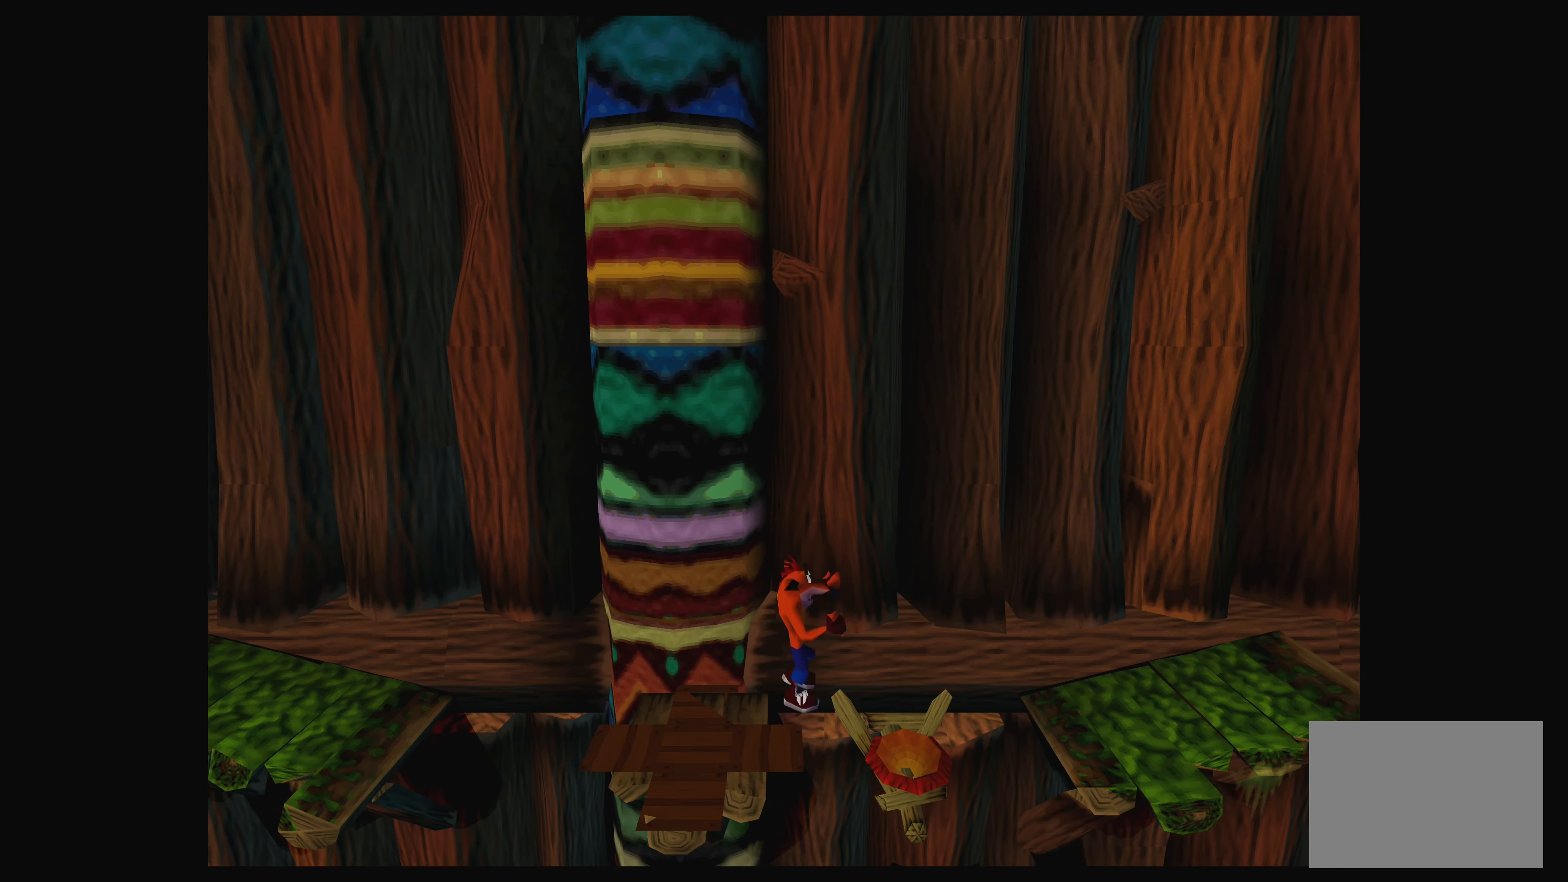
{"buttons": ["CROSS", "DPAD_RIGHT"], "left_stick": "center", "events": []}
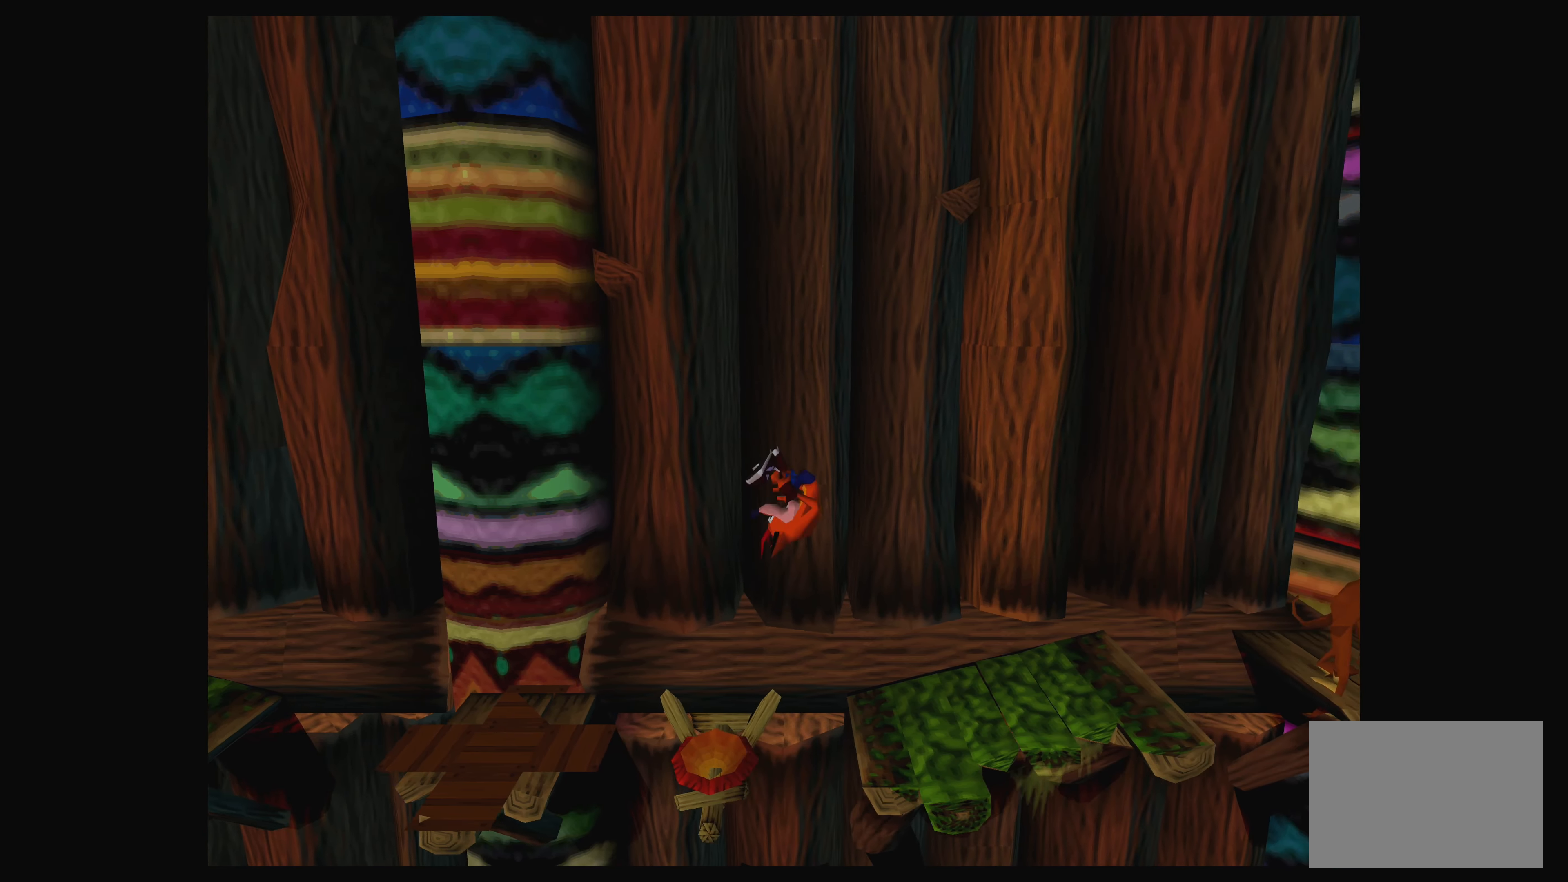
{"buttons": ["DPAD_RIGHT"], "left_stick": "center", "events": [[217, "CROSS", "up"]]}
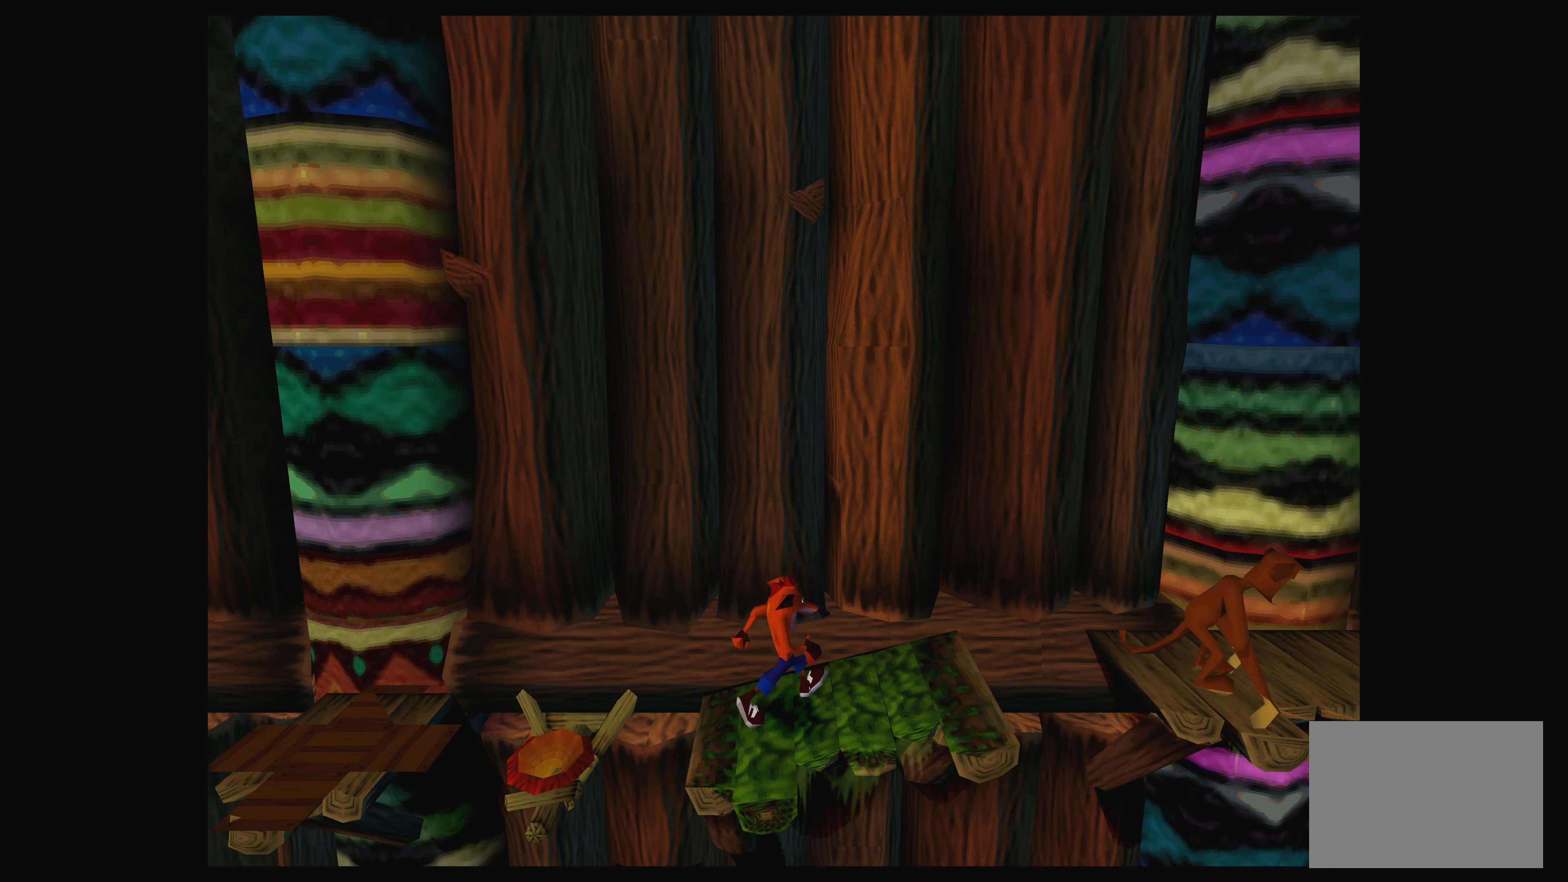
{"buttons": ["DPAD_RIGHT"], "left_stick": "center", "events": []}
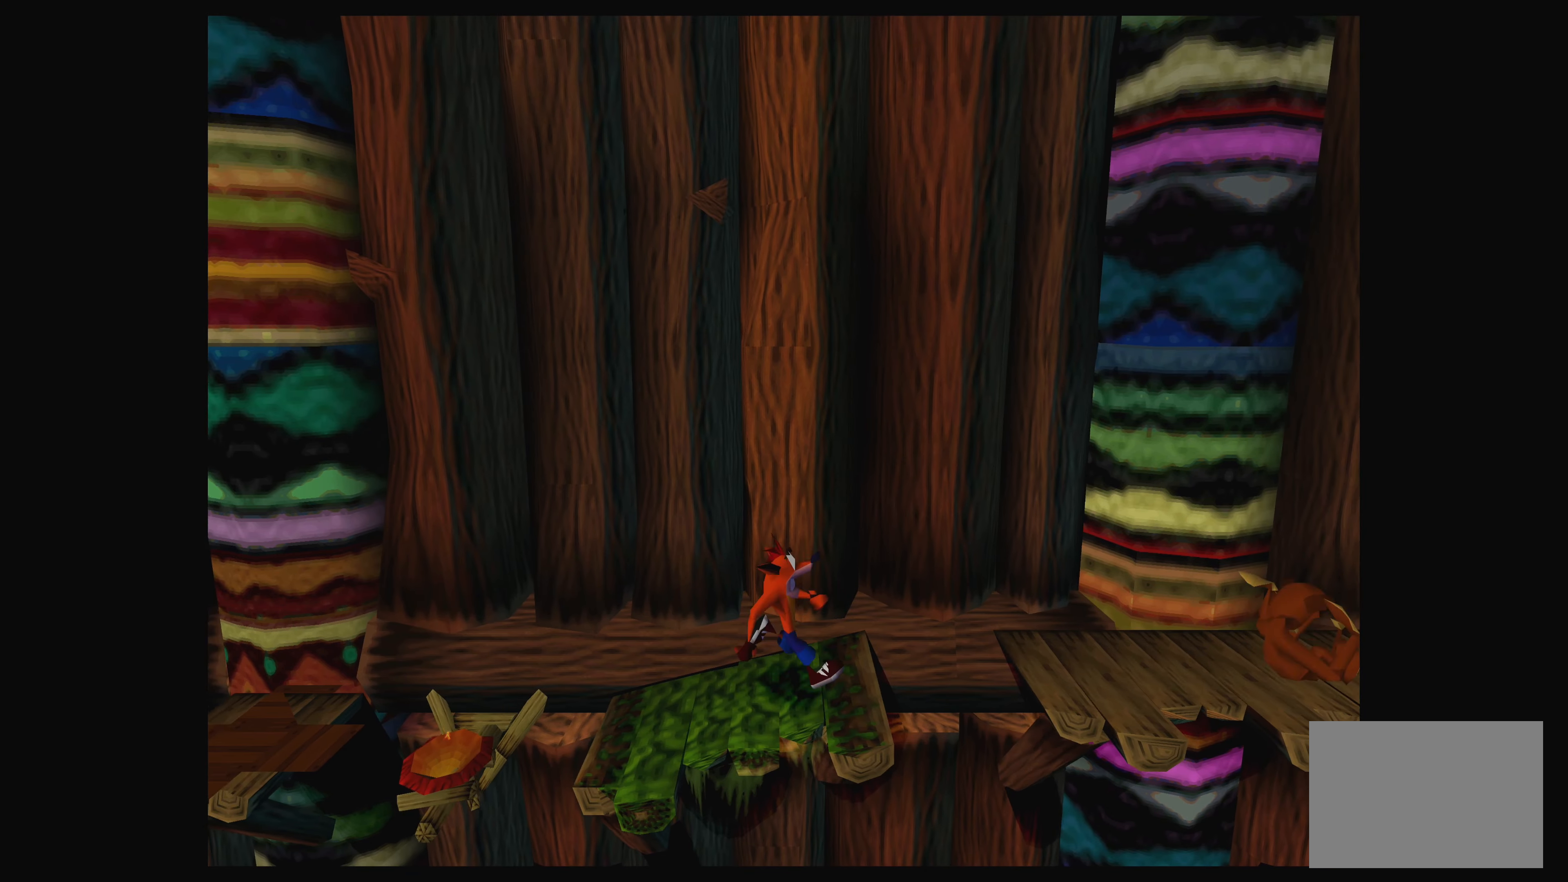
{"buttons": ["CROSS", "DPAD_RIGHT"], "left_stick": "center", "events": [[150, "CROSS", "down"]]}
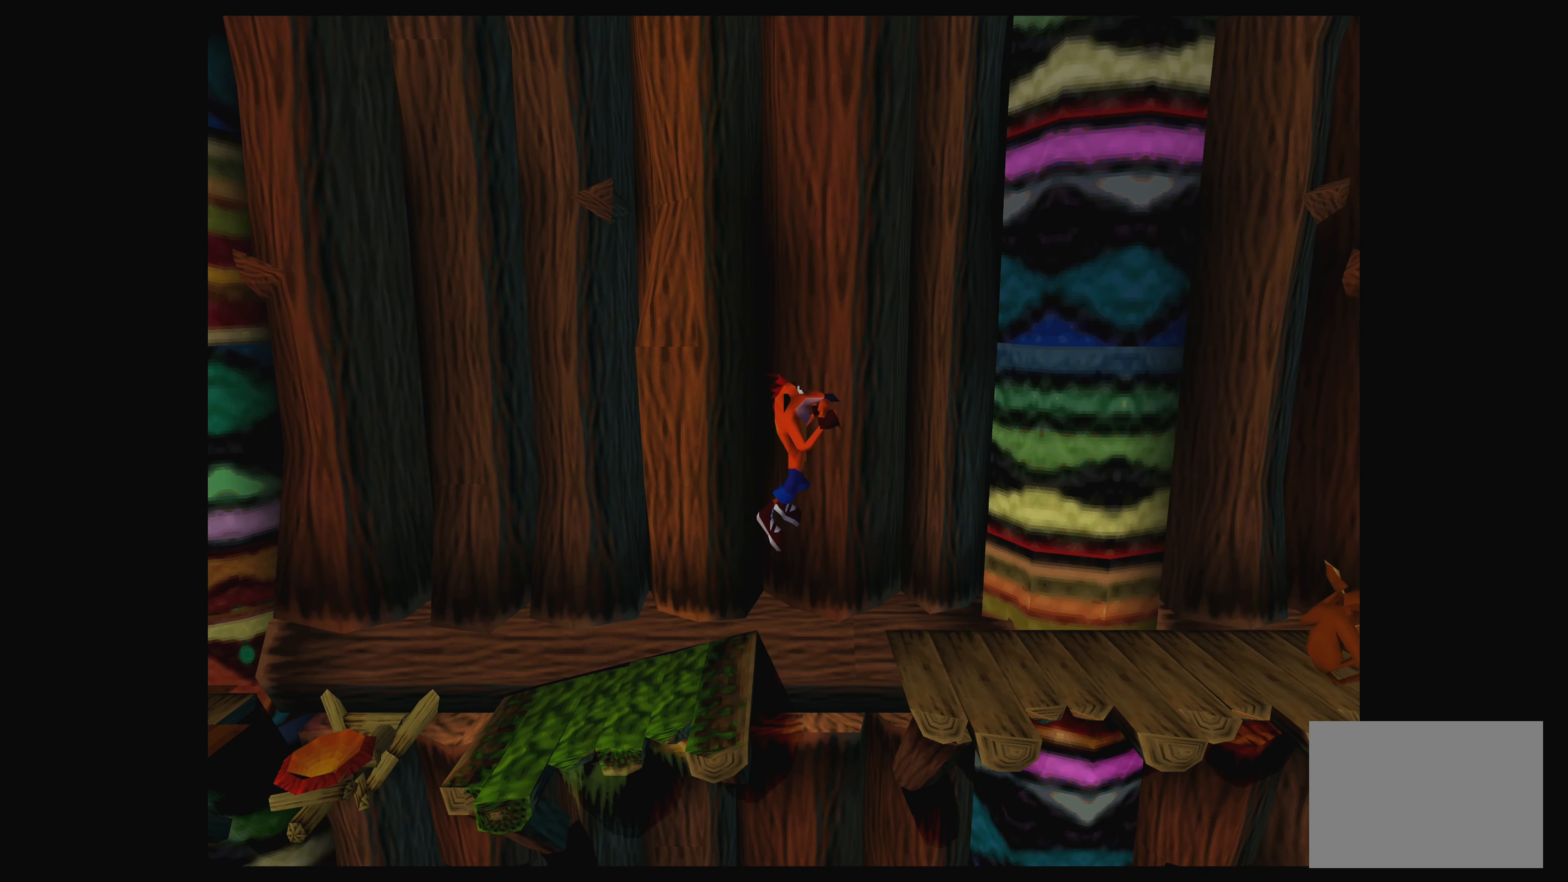
{"buttons": ["DPAD_RIGHT"], "left_stick": "center", "events": [[450, "CROSS", "up"]]}
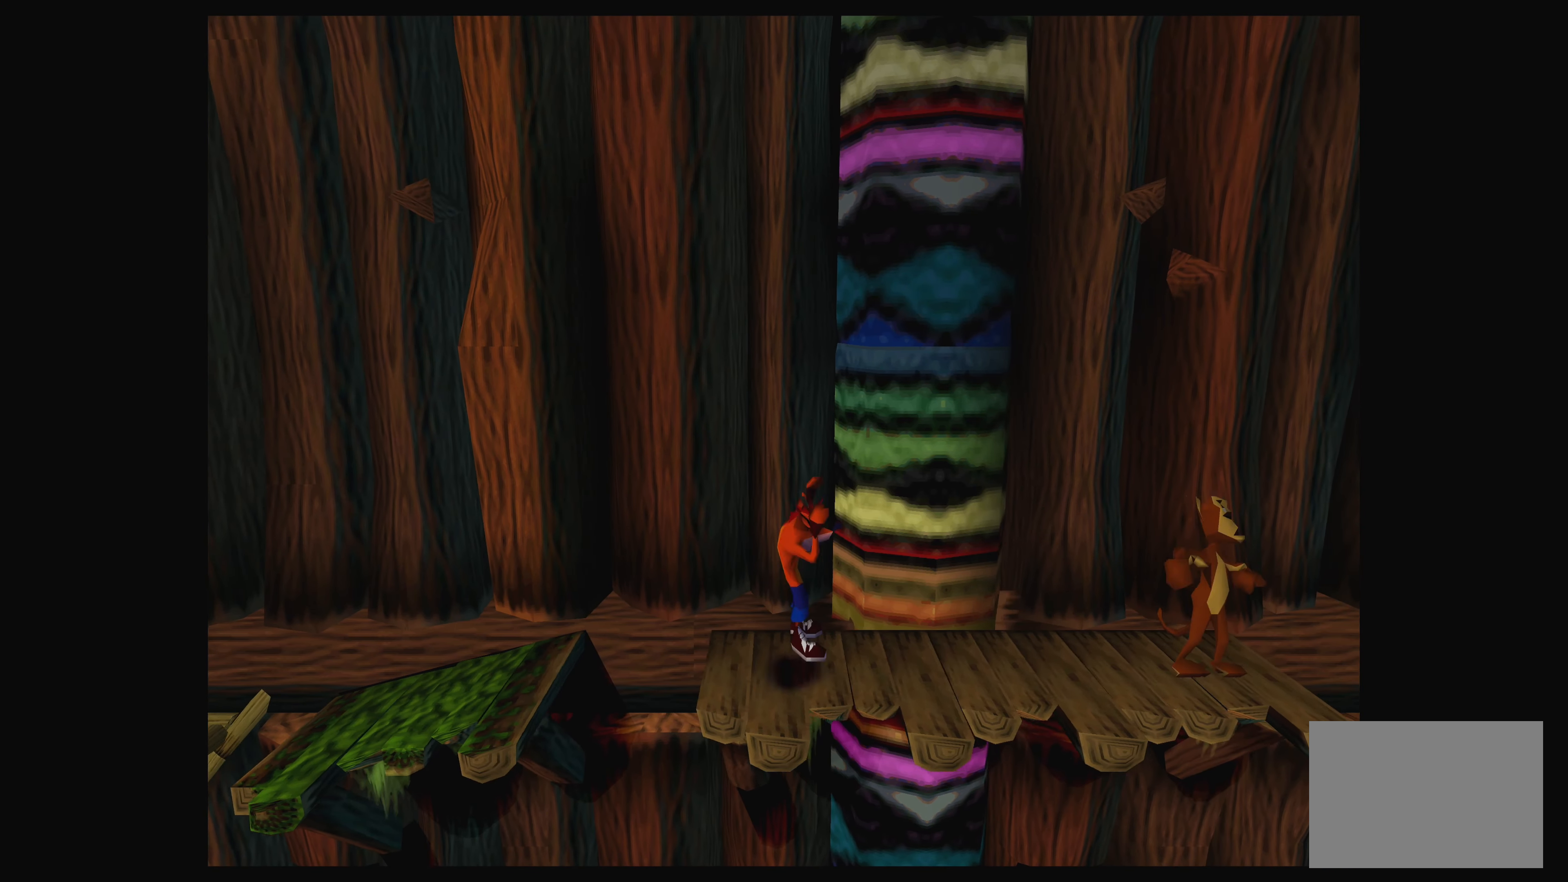
{"buttons": [], "left_stick": "center", "events": [[17, "DPAD_RIGHT", "up"]]}
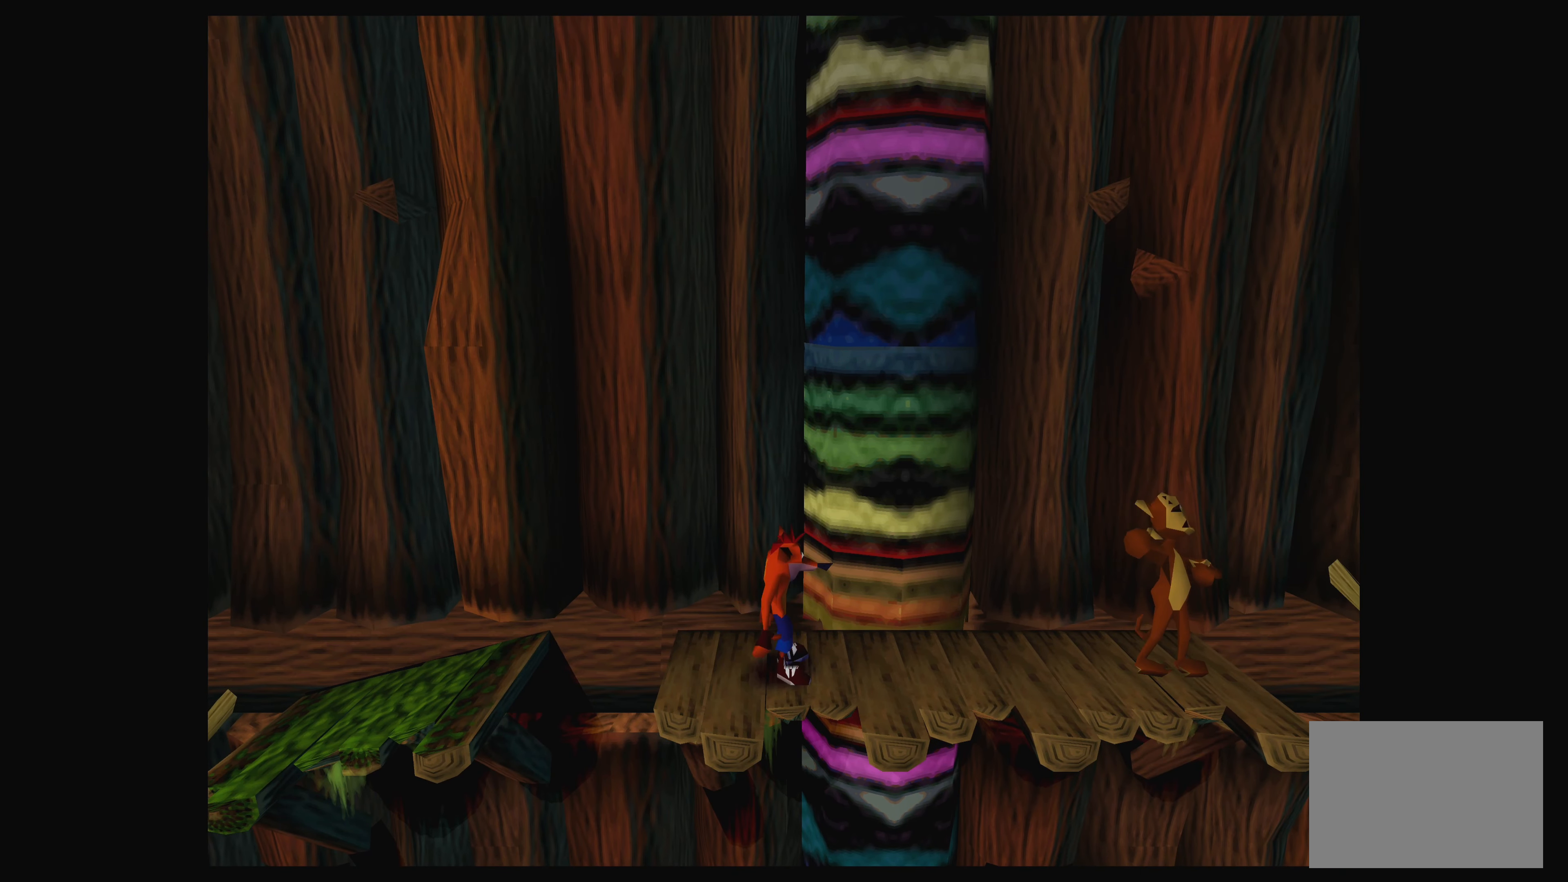
{"buttons": [], "left_stick": "center", "events": []}
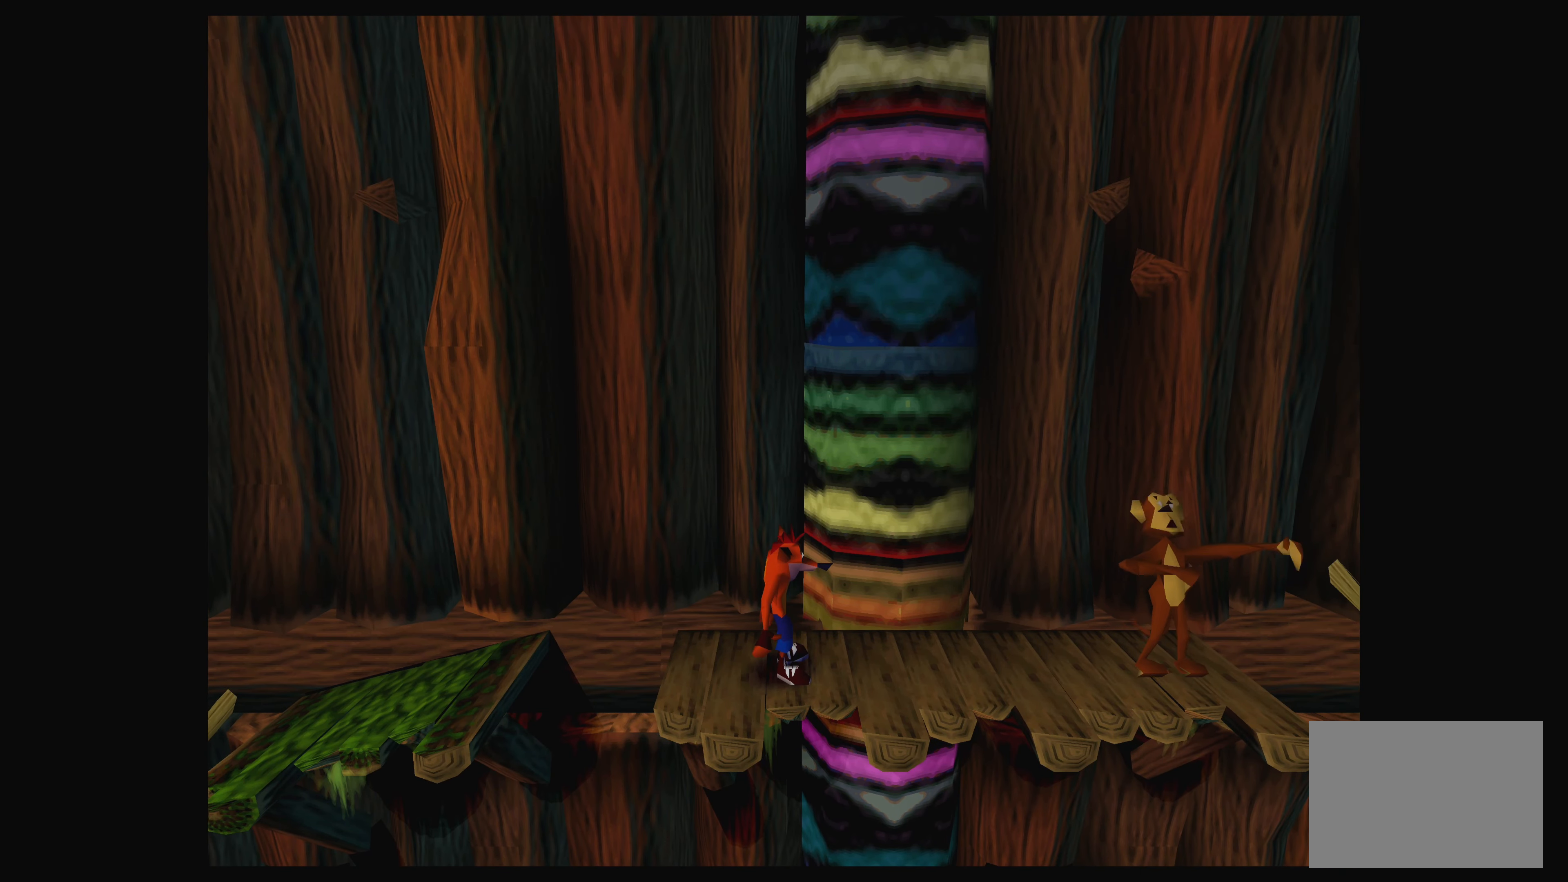
{"buttons": [], "left_stick": "center", "events": []}
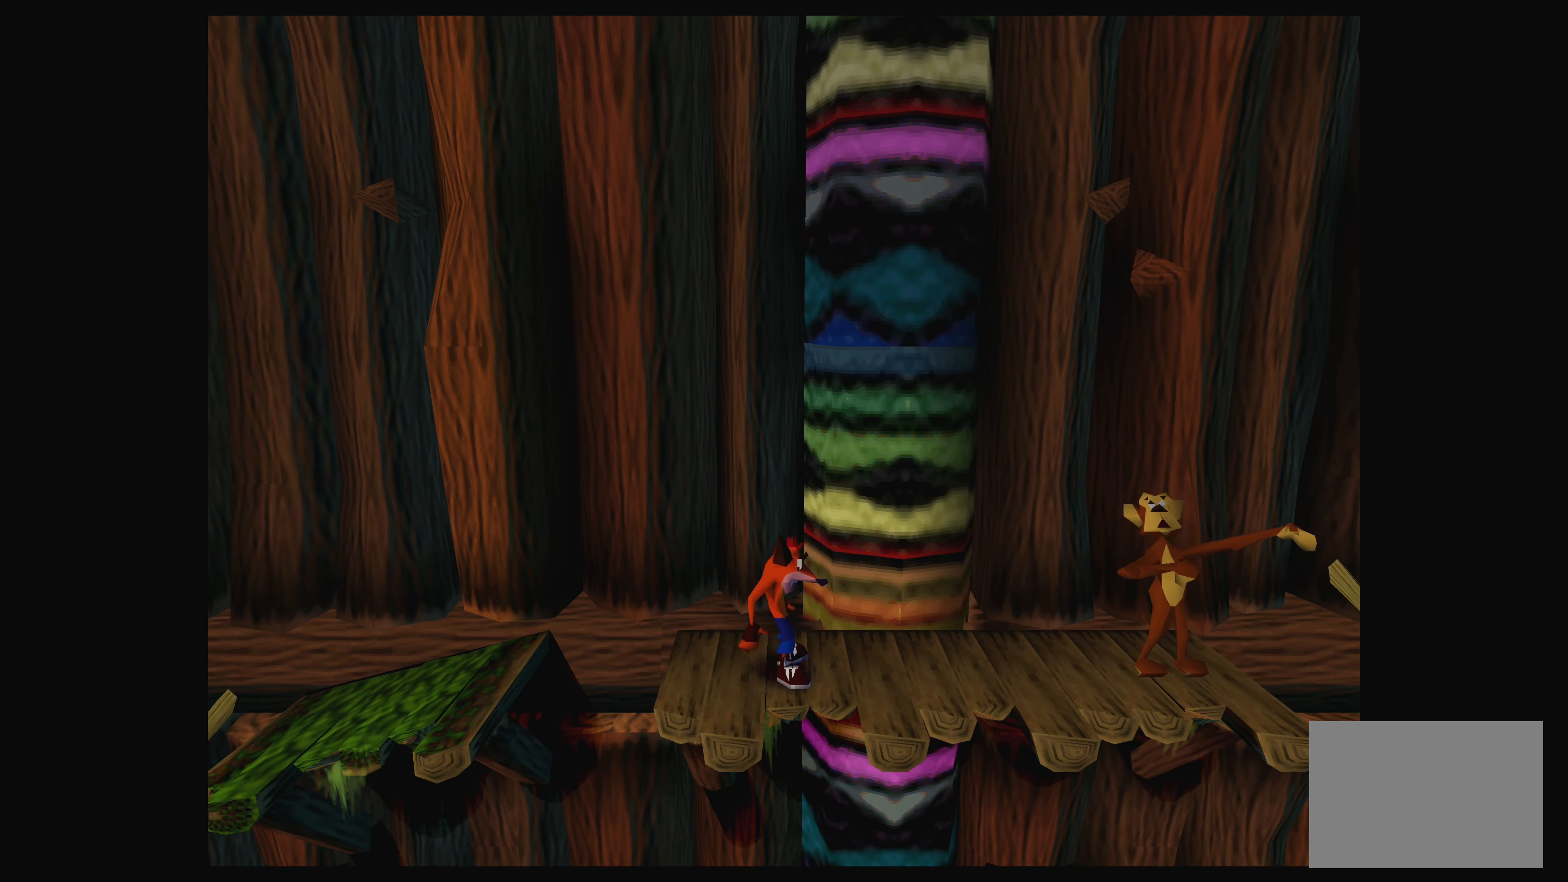
{"buttons": [], "left_stick": "center", "events": []}
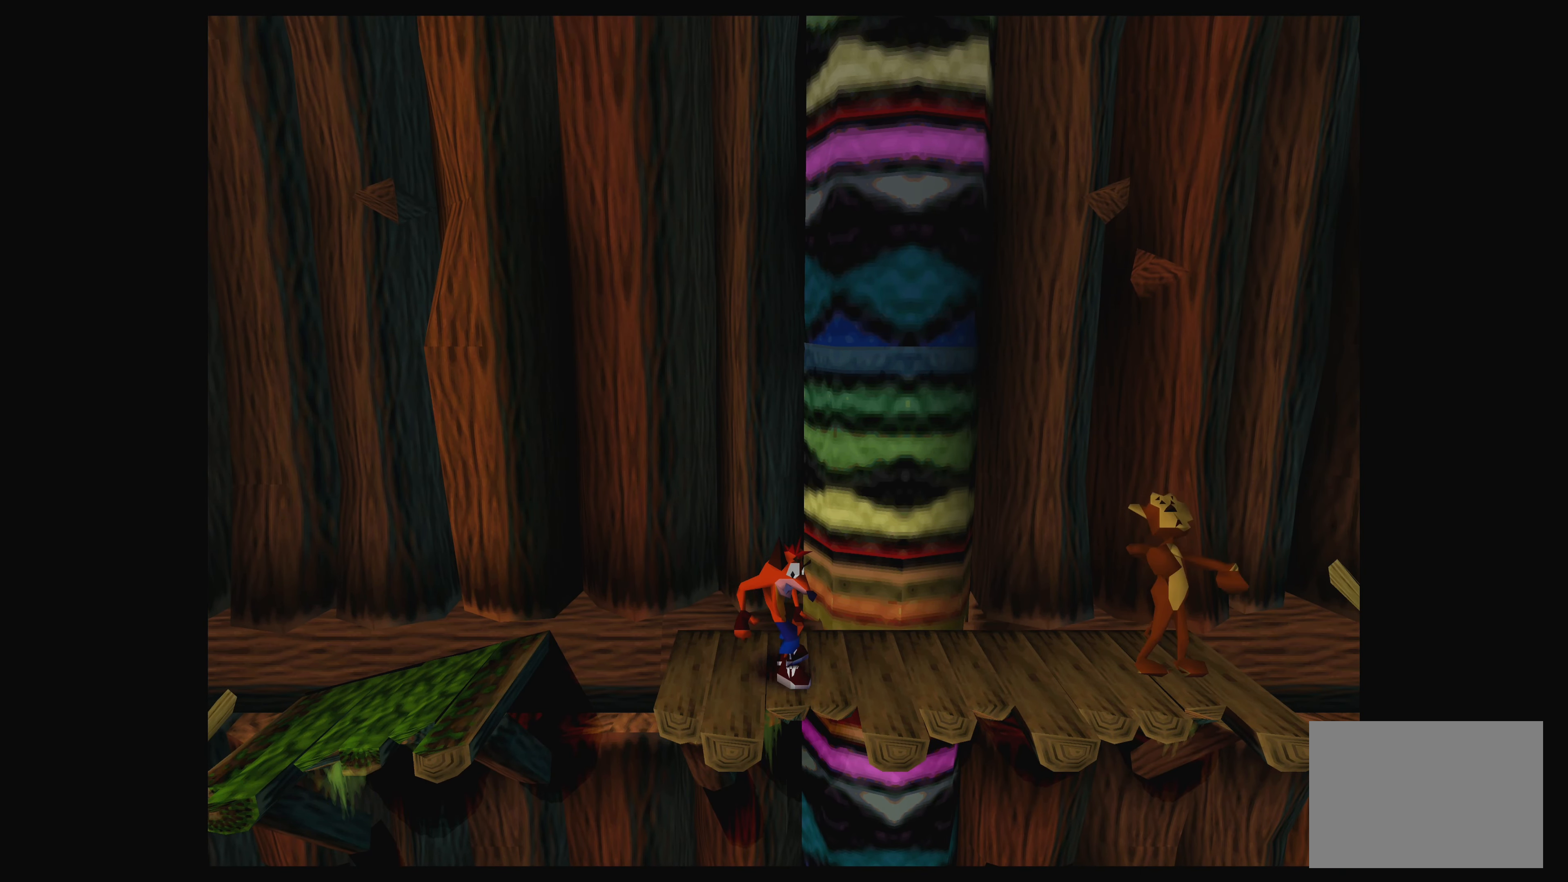
{"buttons": [], "left_stick": "center", "events": []}
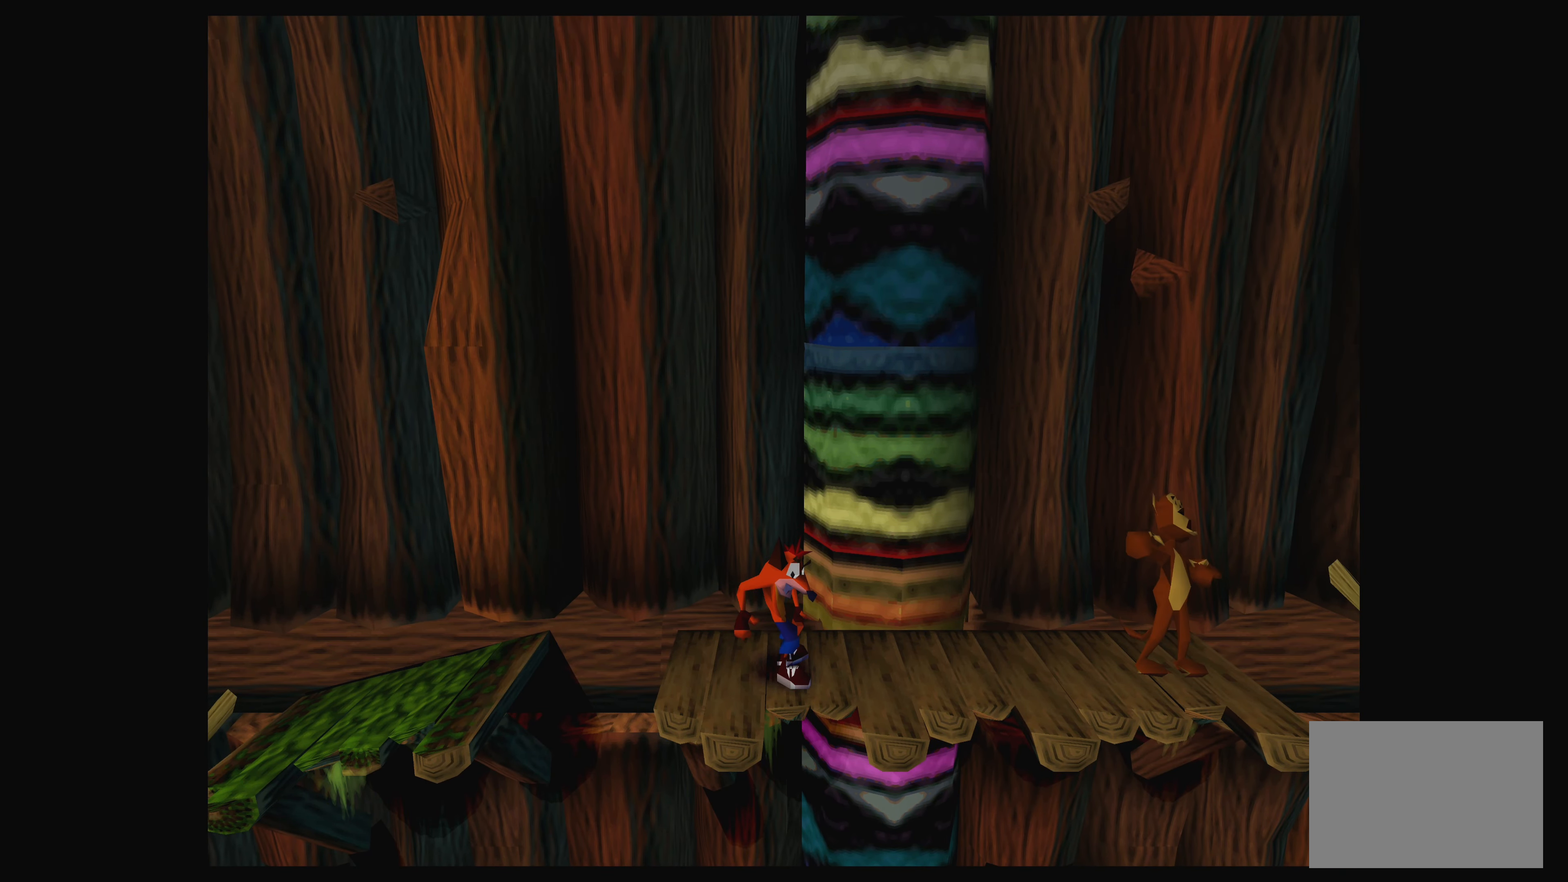
{"buttons": [], "left_stick": "center", "events": []}
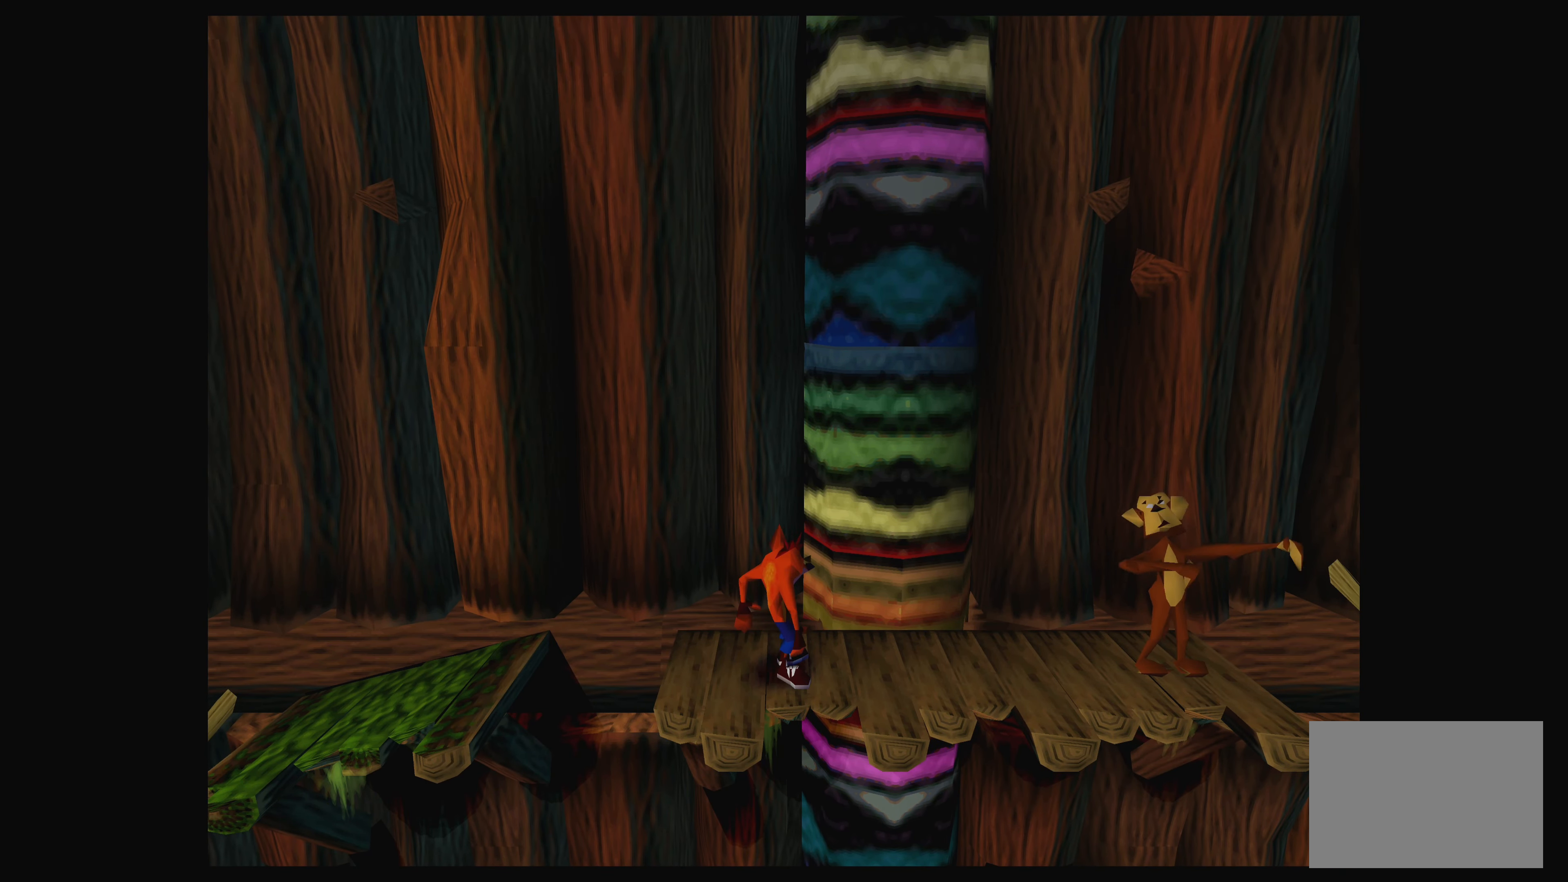
{"buttons": [], "left_stick": "center", "events": []}
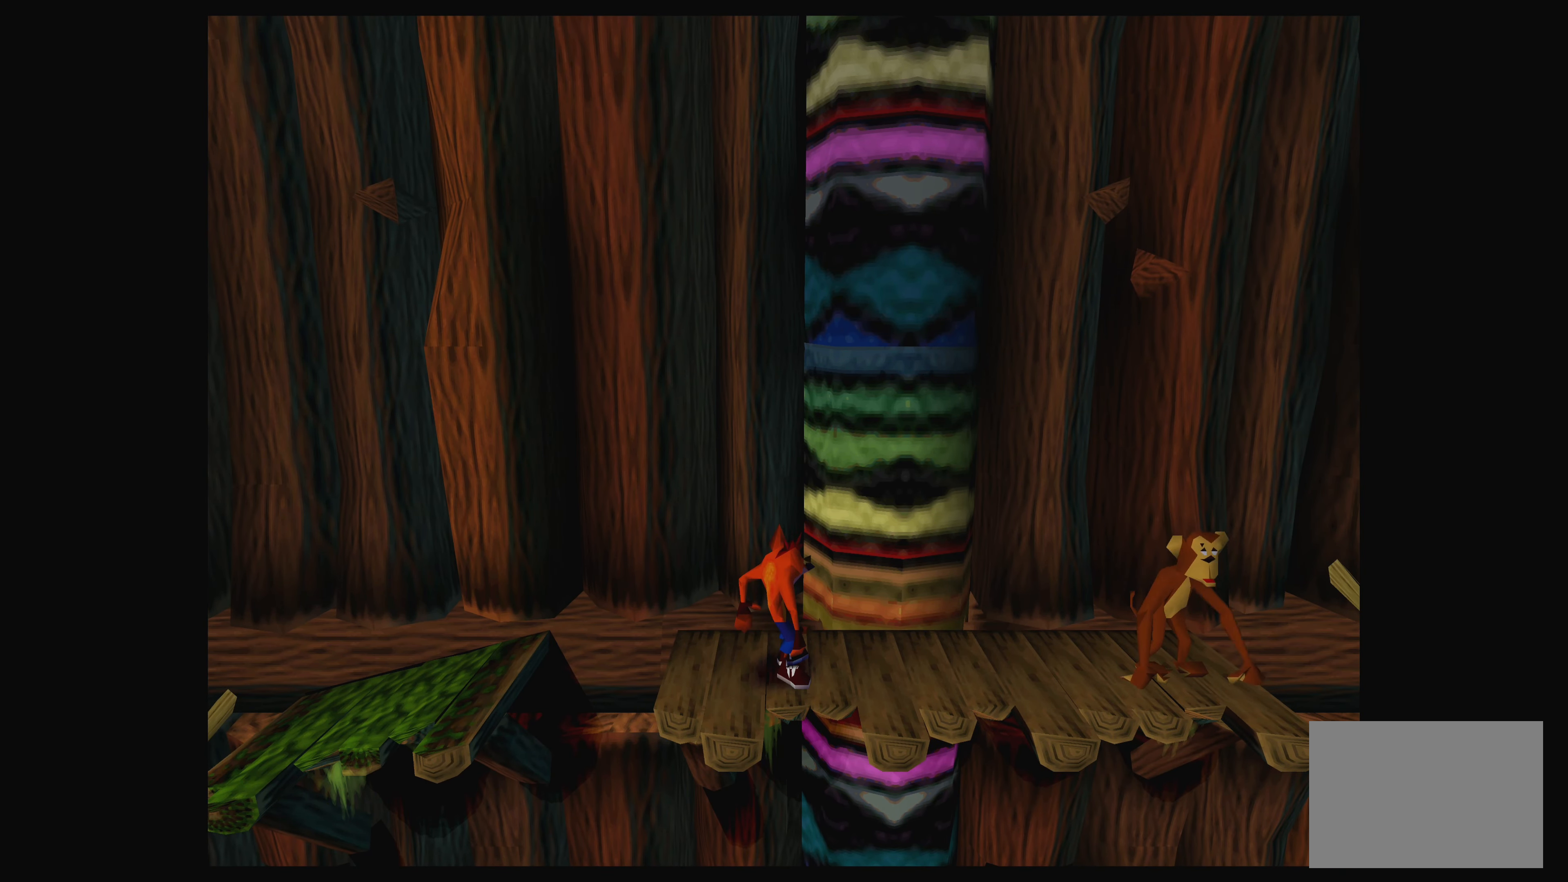
{"buttons": ["CROSS", "DPAD_RIGHT"], "left_stick": "center", "events": [[333, "DPAD_RIGHT", "down"], [416, "CROSS", "down"]]}
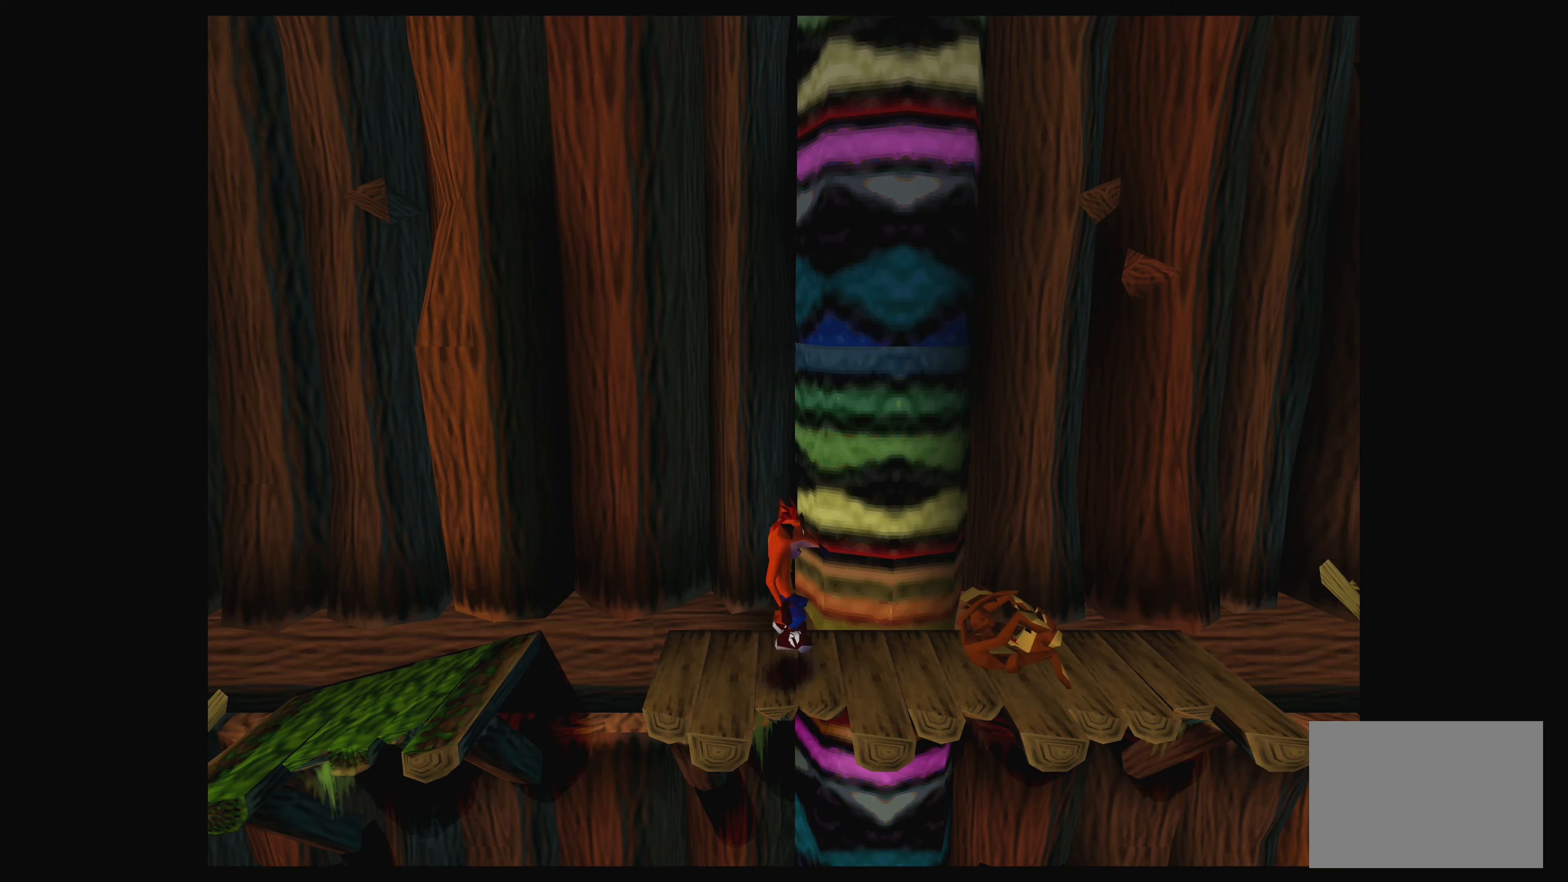
{"buttons": [], "left_stick": "center", "events": [[150, "CROSS", "up"], [383, "DPAD_RIGHT", "up"]]}
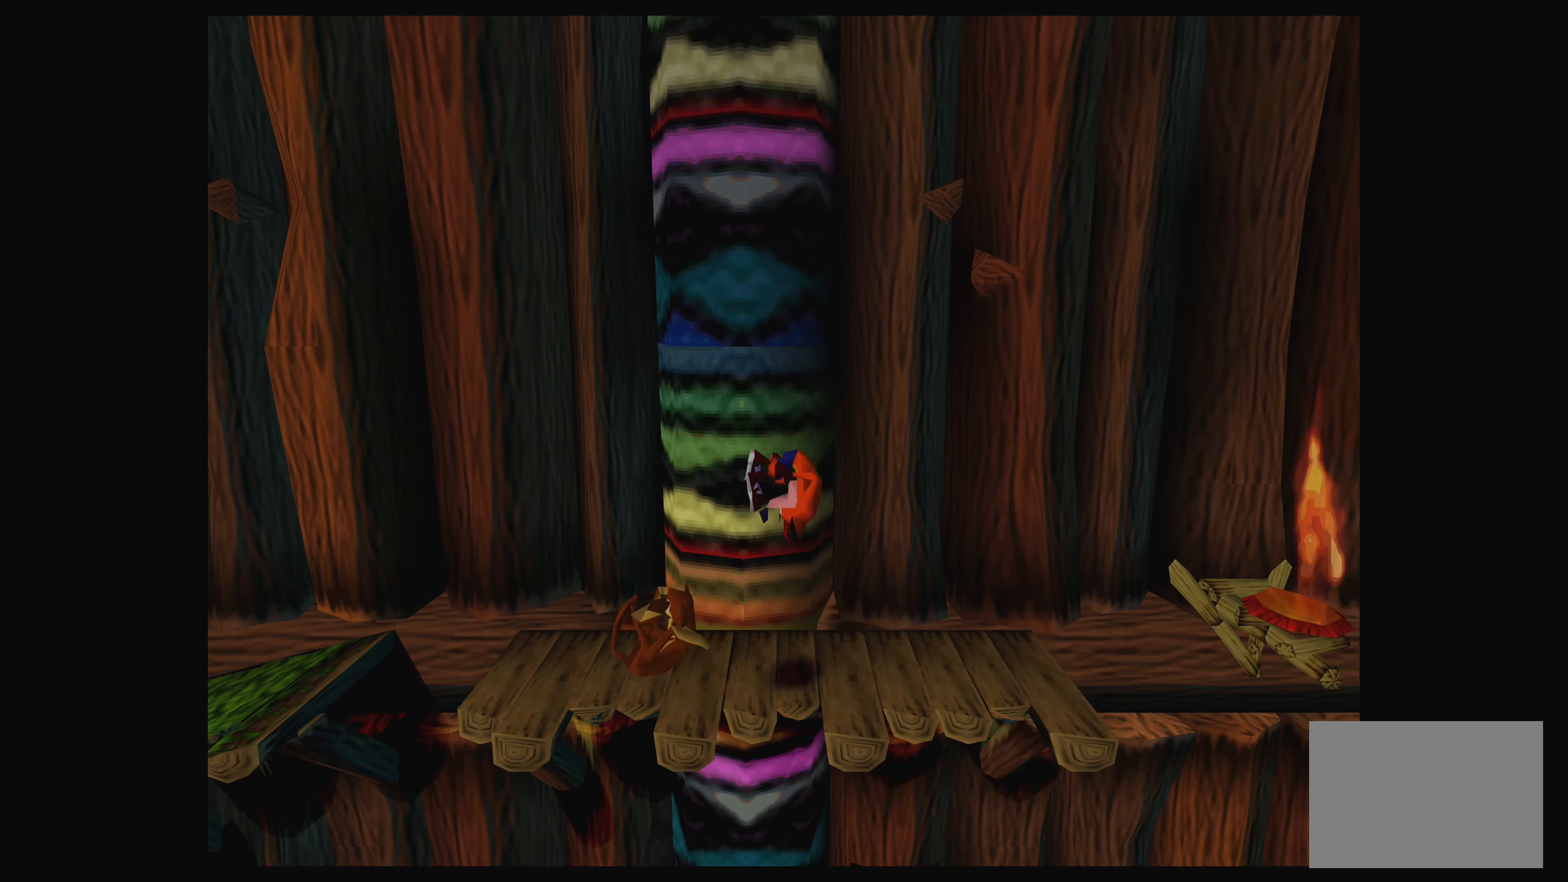
{"buttons": [], "left_stick": "center", "events": [[116, "DPAD_LEFT", "down"], [466, "DPAD_LEFT", "up"]]}
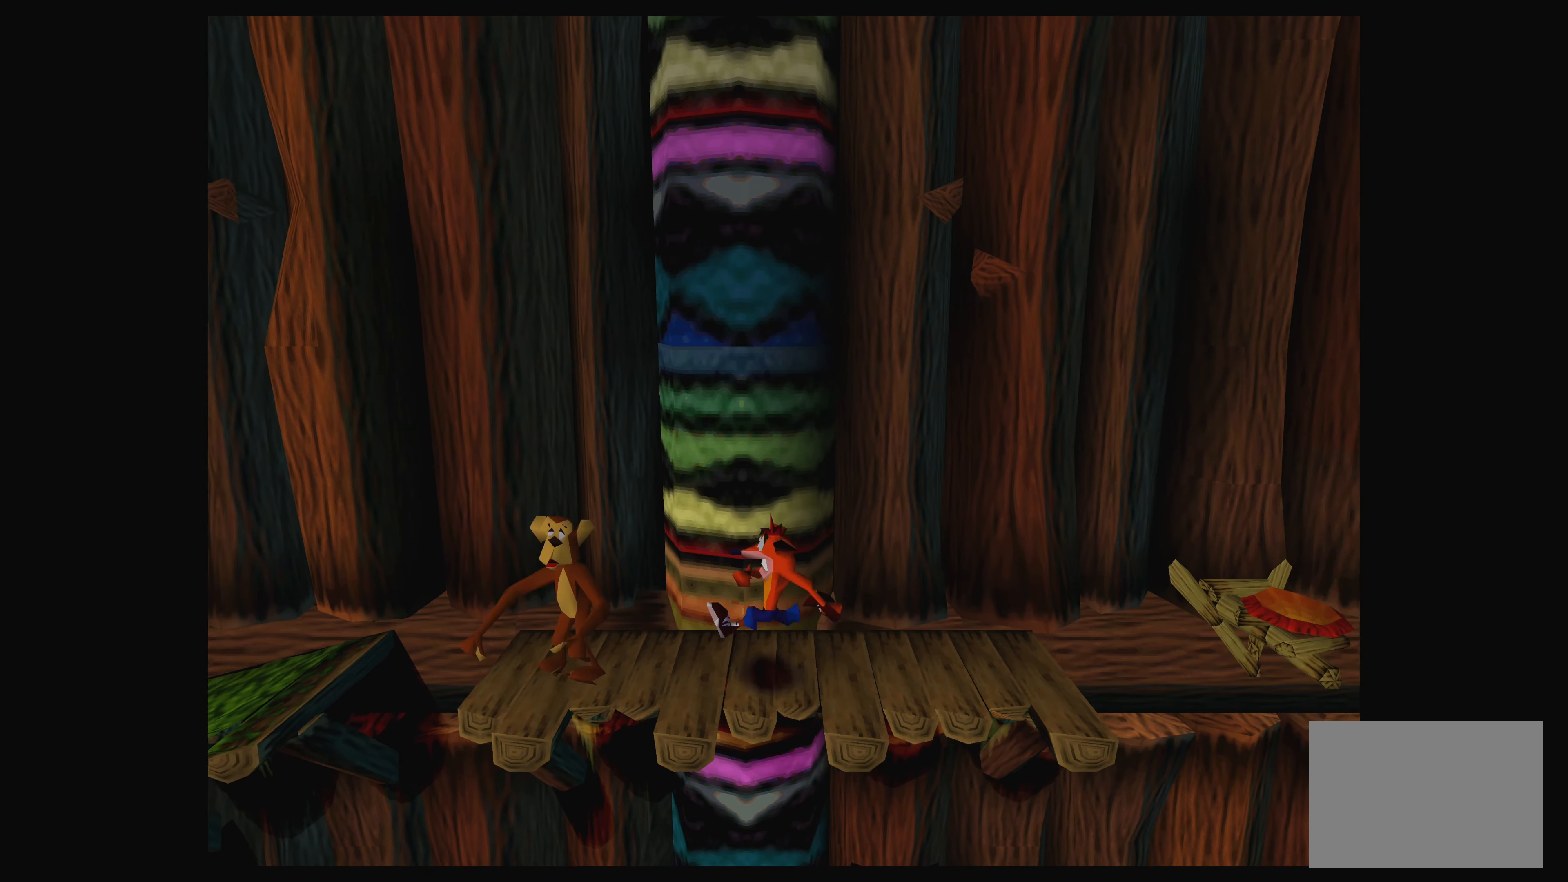
{"buttons": ["DPAD_LEFT"], "left_stick": "center", "events": [[166, "DPAD_LEFT", "down"], [283, "DPAD_LEFT", "up"], [466, "DPAD_LEFT", "down"]]}
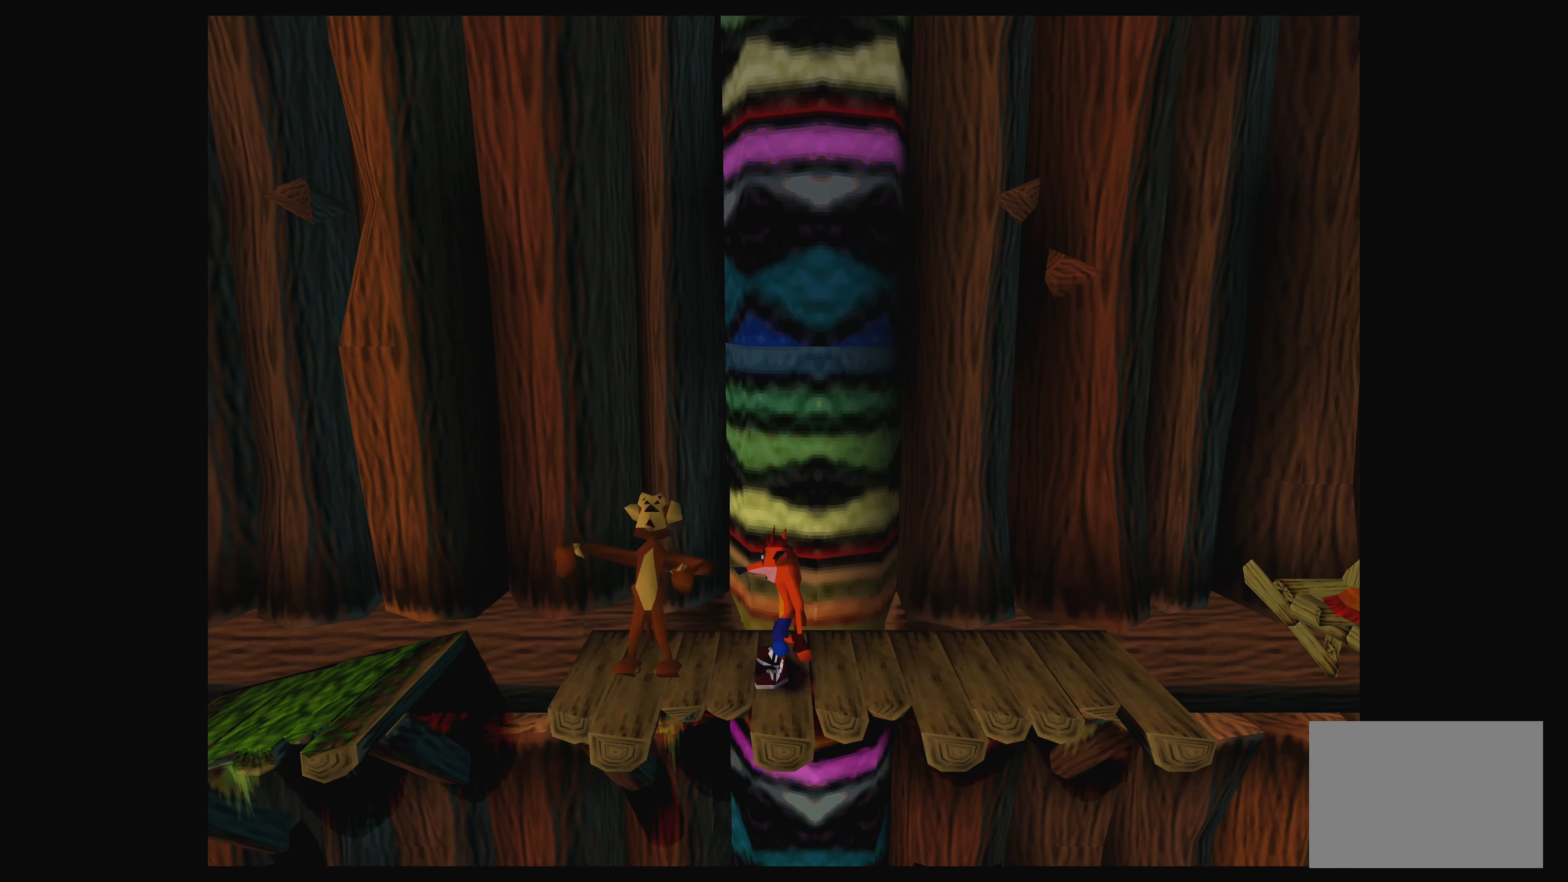
{"buttons": [], "left_stick": "center", "events": [[66, "DPAD_LEFT", "up"], [266, "SQUARE", "down"], [466, "SQUARE", "up"]]}
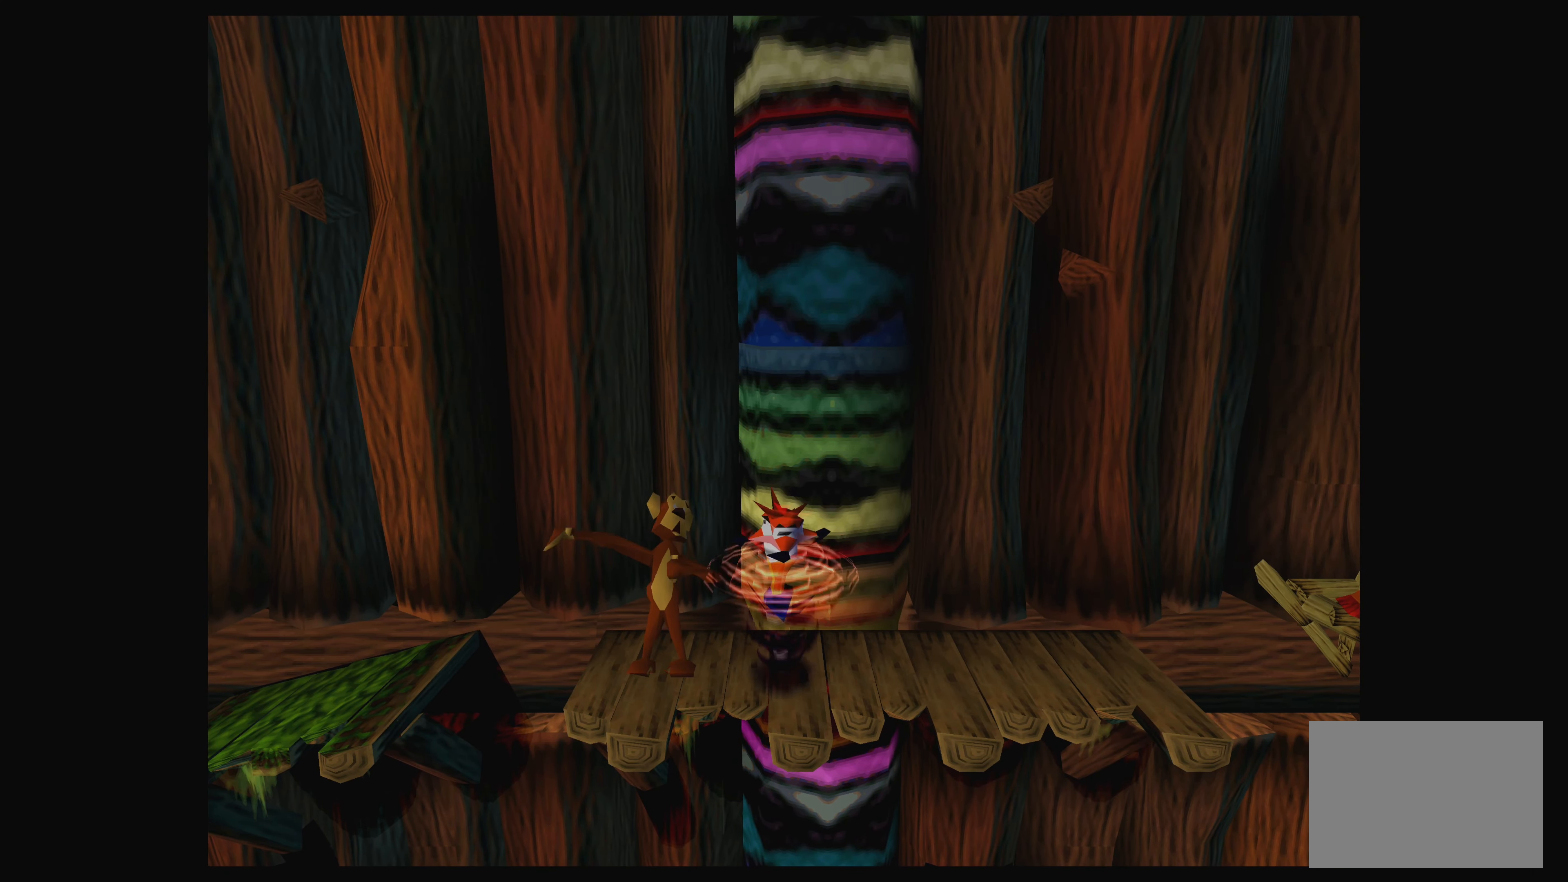
{"buttons": [], "left_stick": "center", "events": [[216, "DPAD_LEFT", "down"], [350, "SQUARE", "down"], [383, "DPAD_LEFT", "up"], [500, "SQUARE", "up"]]}
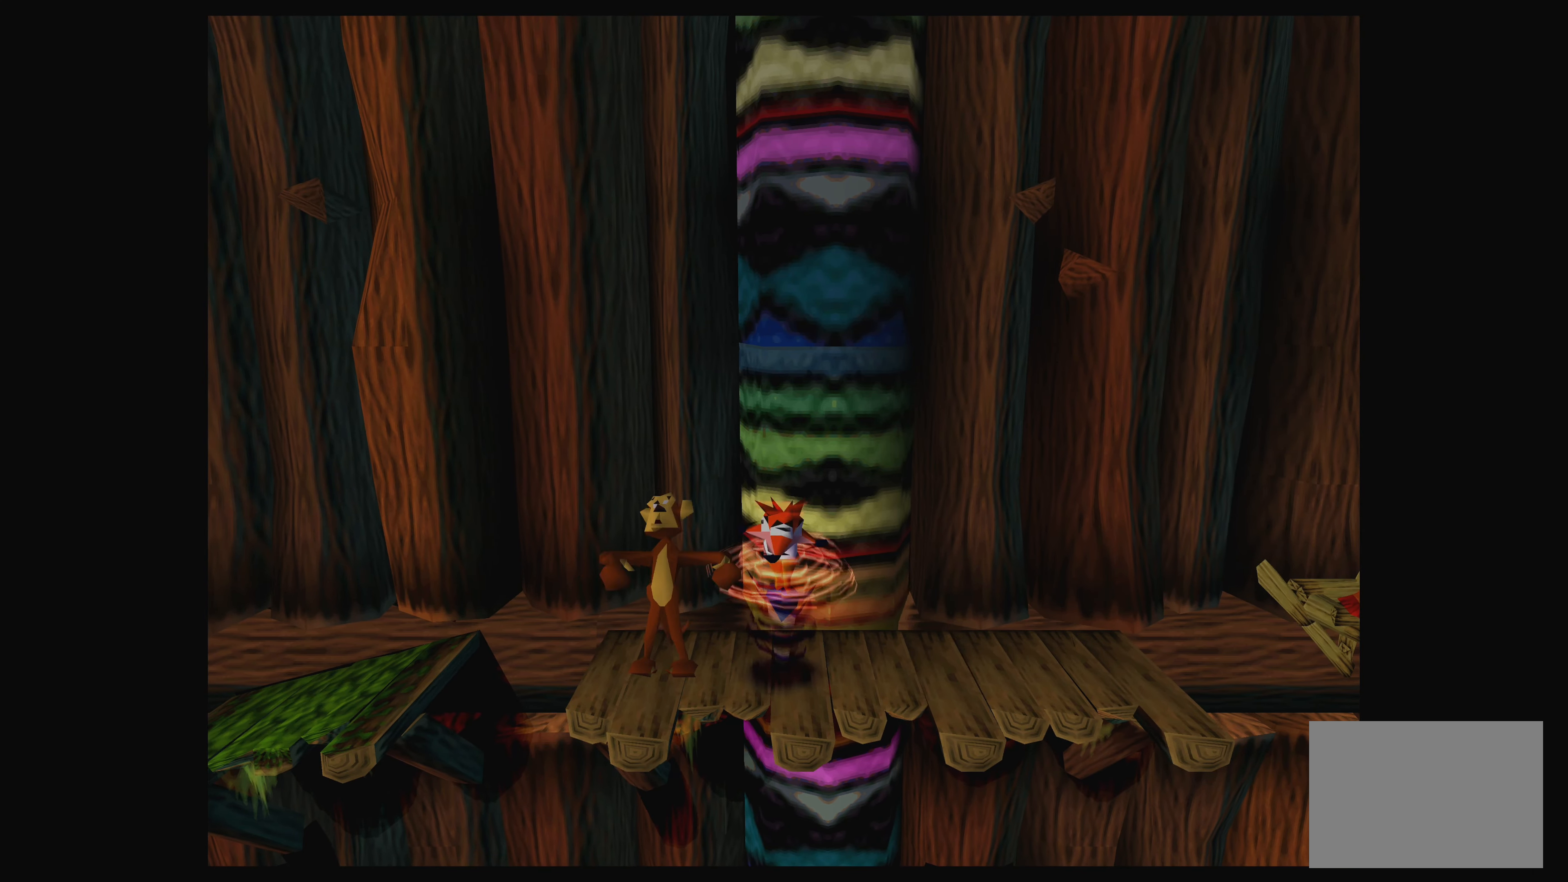
{"buttons": [], "left_stick": "center", "events": [[66, "SQUARE", "down"], [166, "DPAD_LEFT", "down"], [200, "SQUARE", "up"], [283, "DPAD_LEFT", "up"], [283, "SQUARE", "down"], [416, "SQUARE", "up"]]}
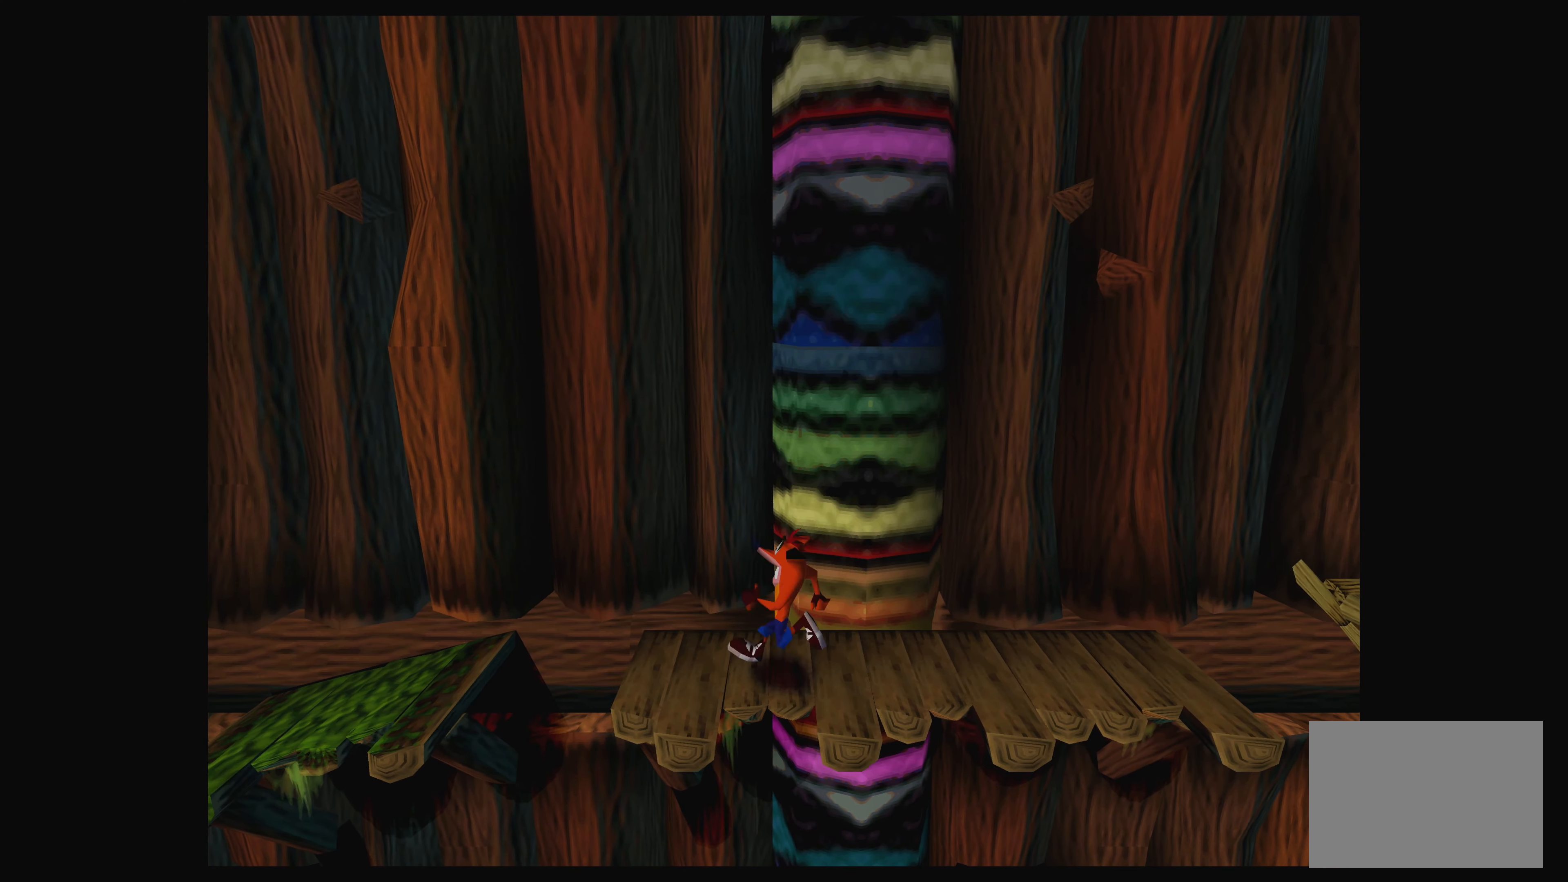
{"buttons": ["DPAD_RIGHT"], "left_stick": "center", "events": [[50, "DPAD_RIGHT", "down"]]}
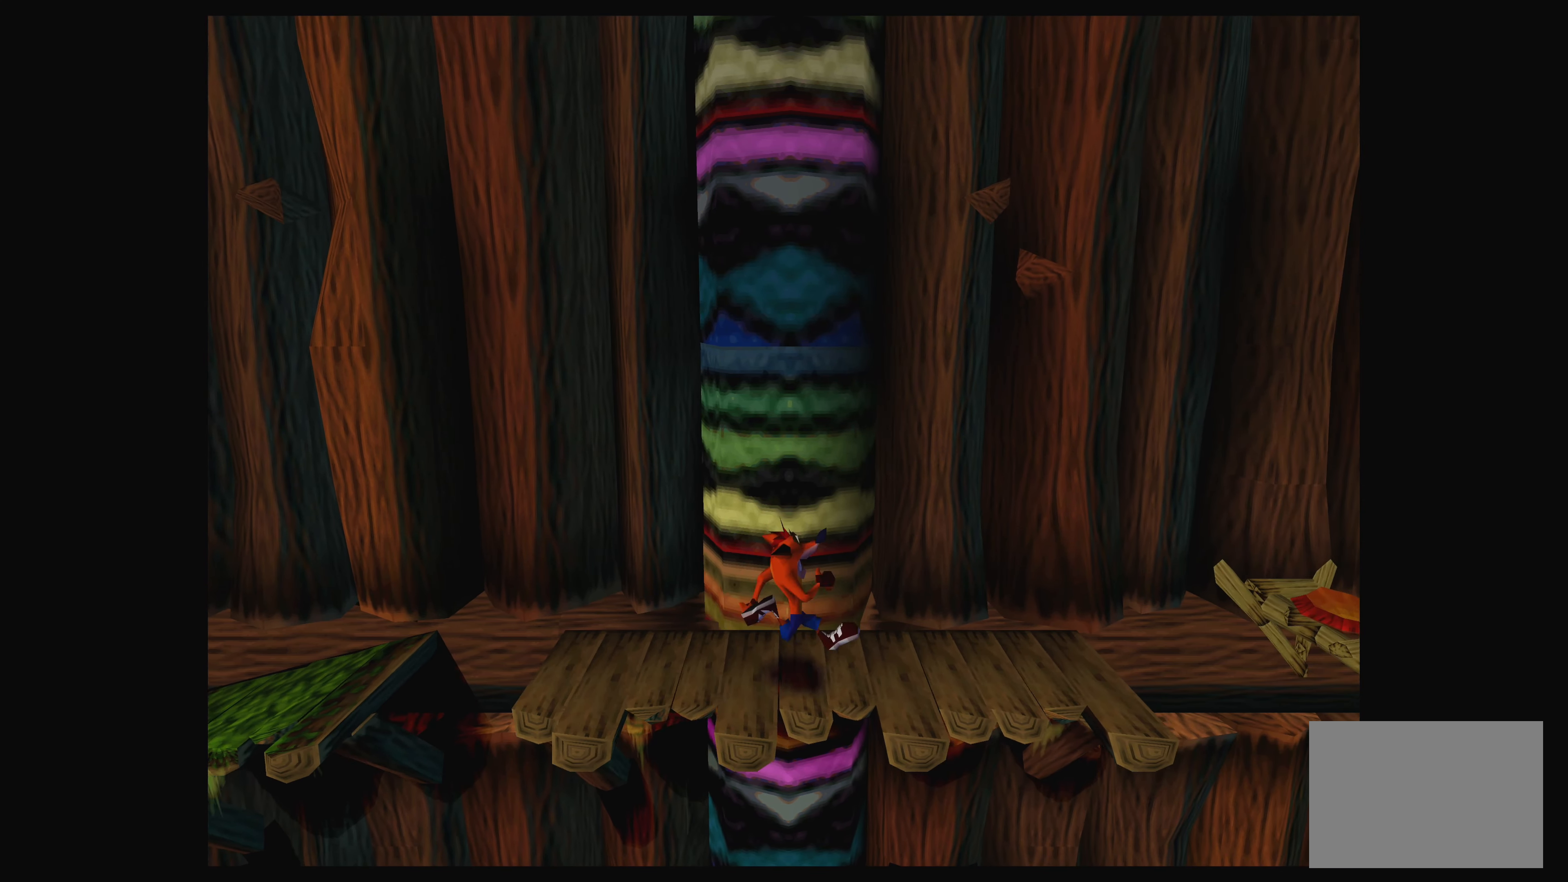
{"buttons": [], "left_stick": "center", "events": [[150, "DPAD_RIGHT", "up"]]}
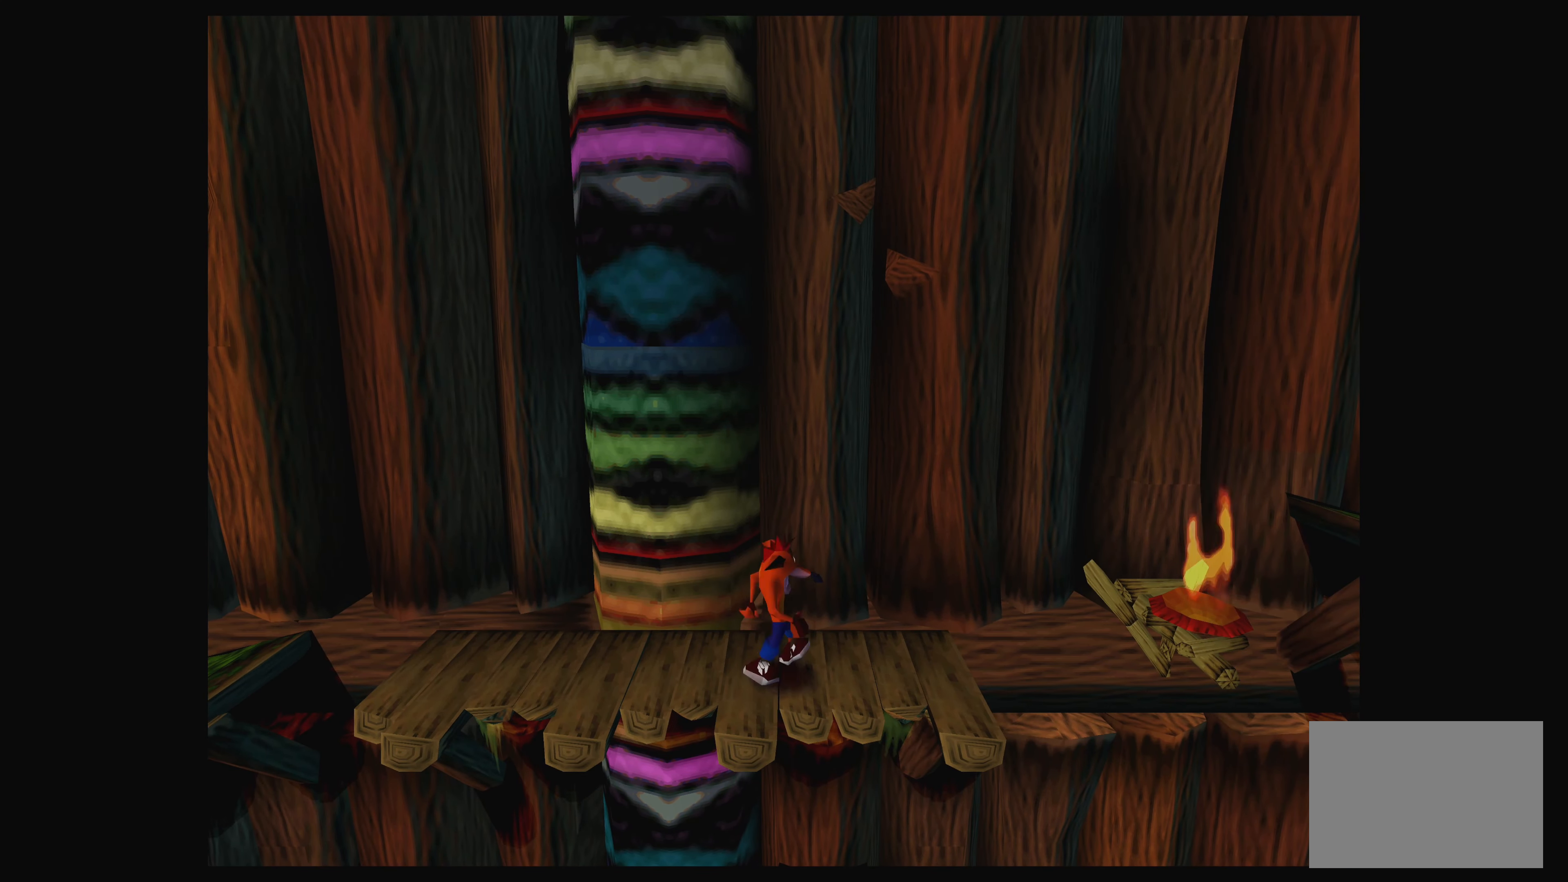
{"buttons": ["DPAD_RIGHT"], "left_stick": "center", "events": [[500, "DPAD_RIGHT", "down"]]}
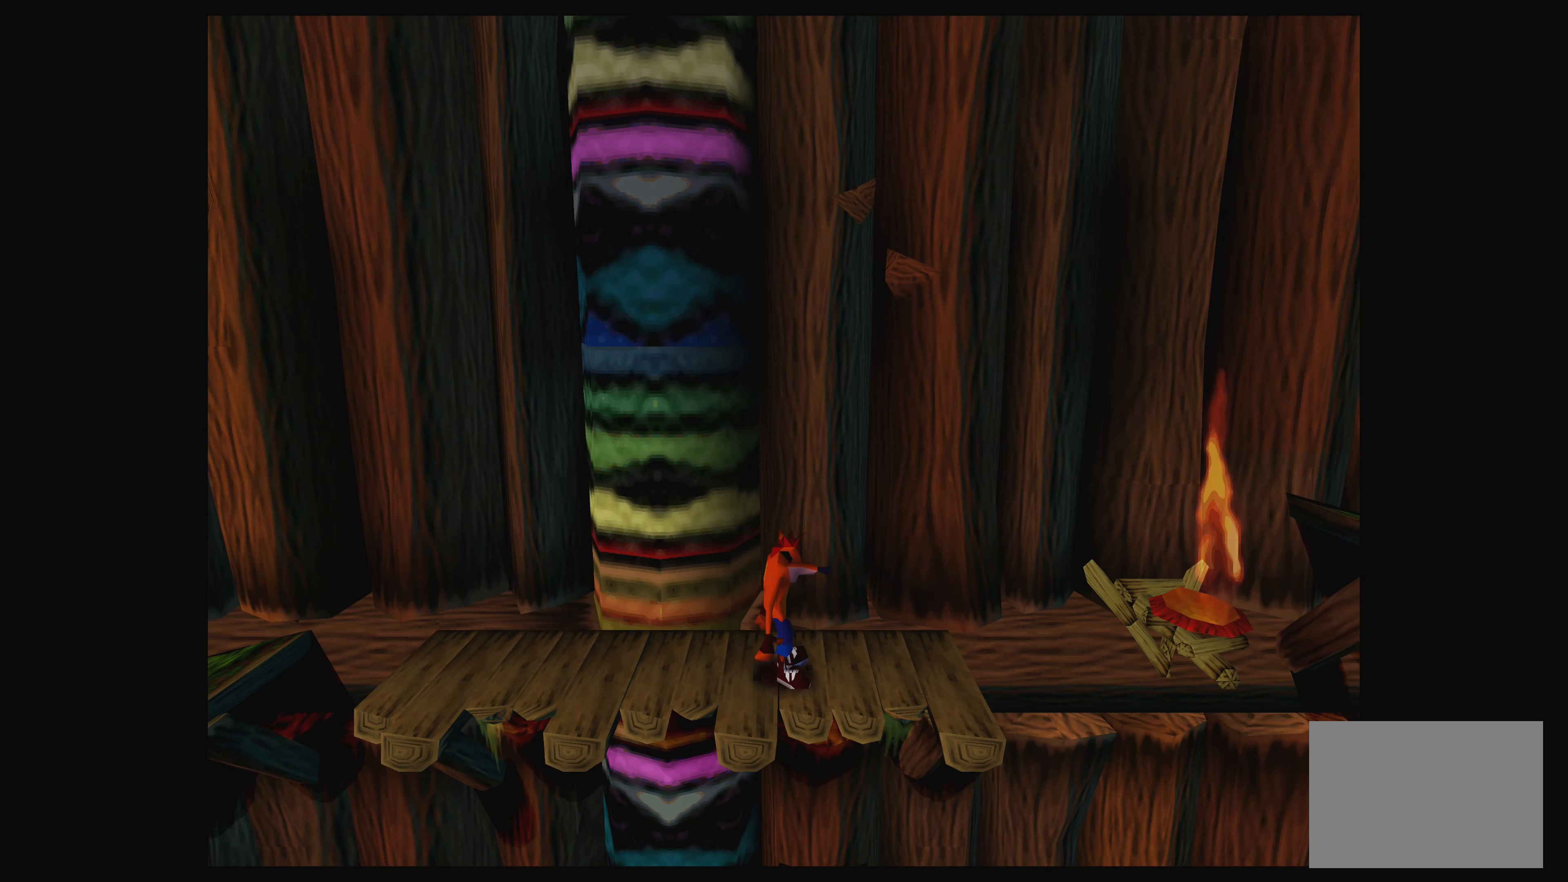
{"buttons": [], "left_stick": "center", "events": [[233, "DPAD_RIGHT", "up"]]}
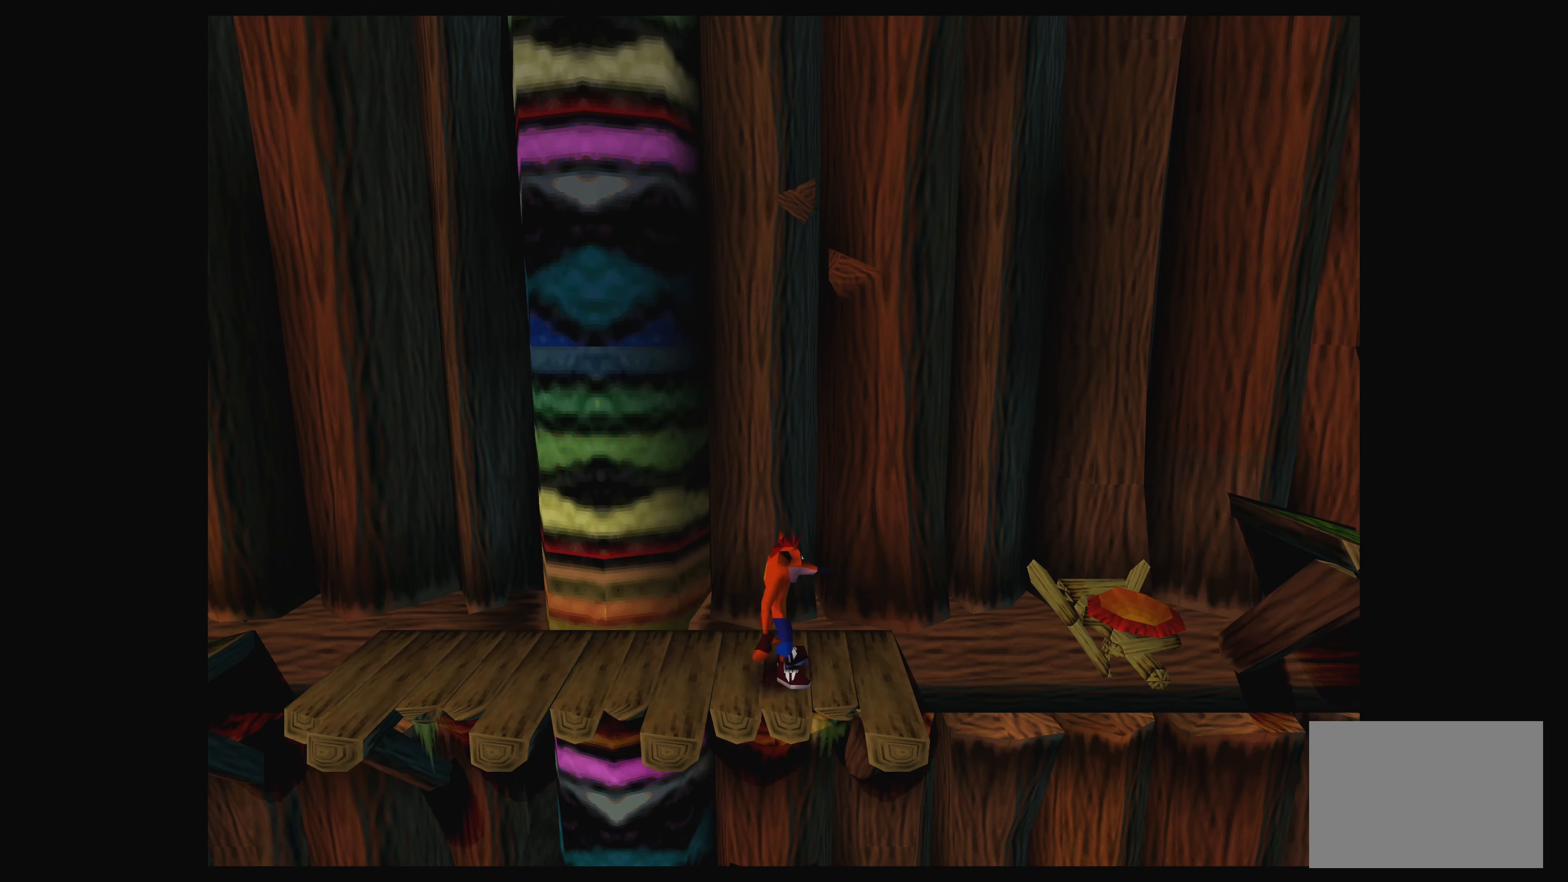
{"buttons": ["DPAD_RIGHT"], "left_stick": "center", "events": [[50, "DPAD_RIGHT", "down"], [150, "DPAD_RIGHT", "up"], [450, "DPAD_RIGHT", "down"]]}
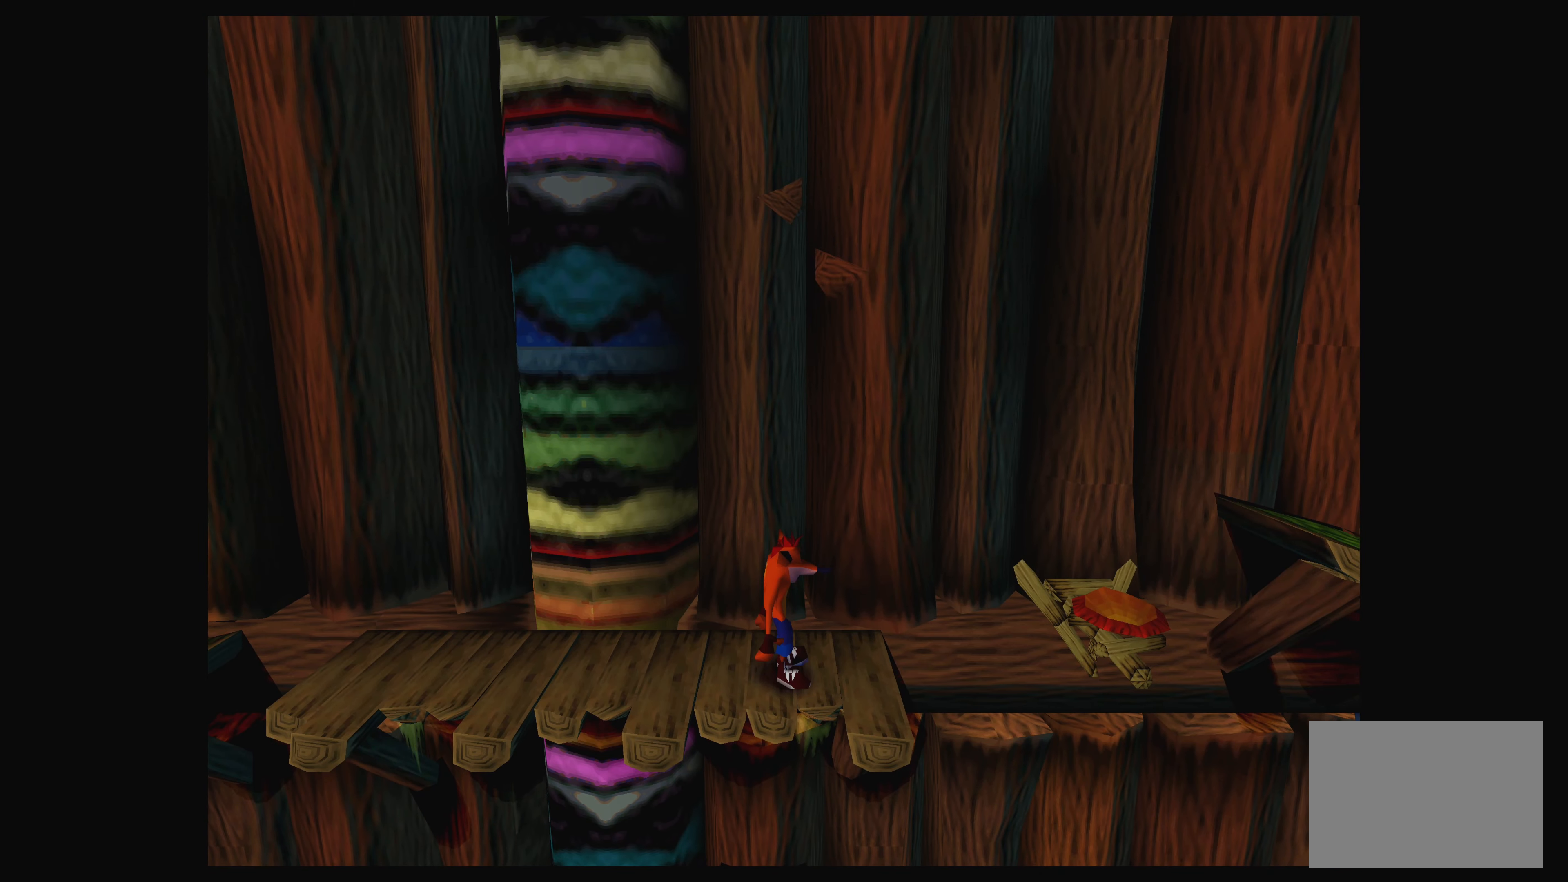
{"buttons": [], "left_stick": "center", "events": [[83, "DPAD_RIGHT", "up"]]}
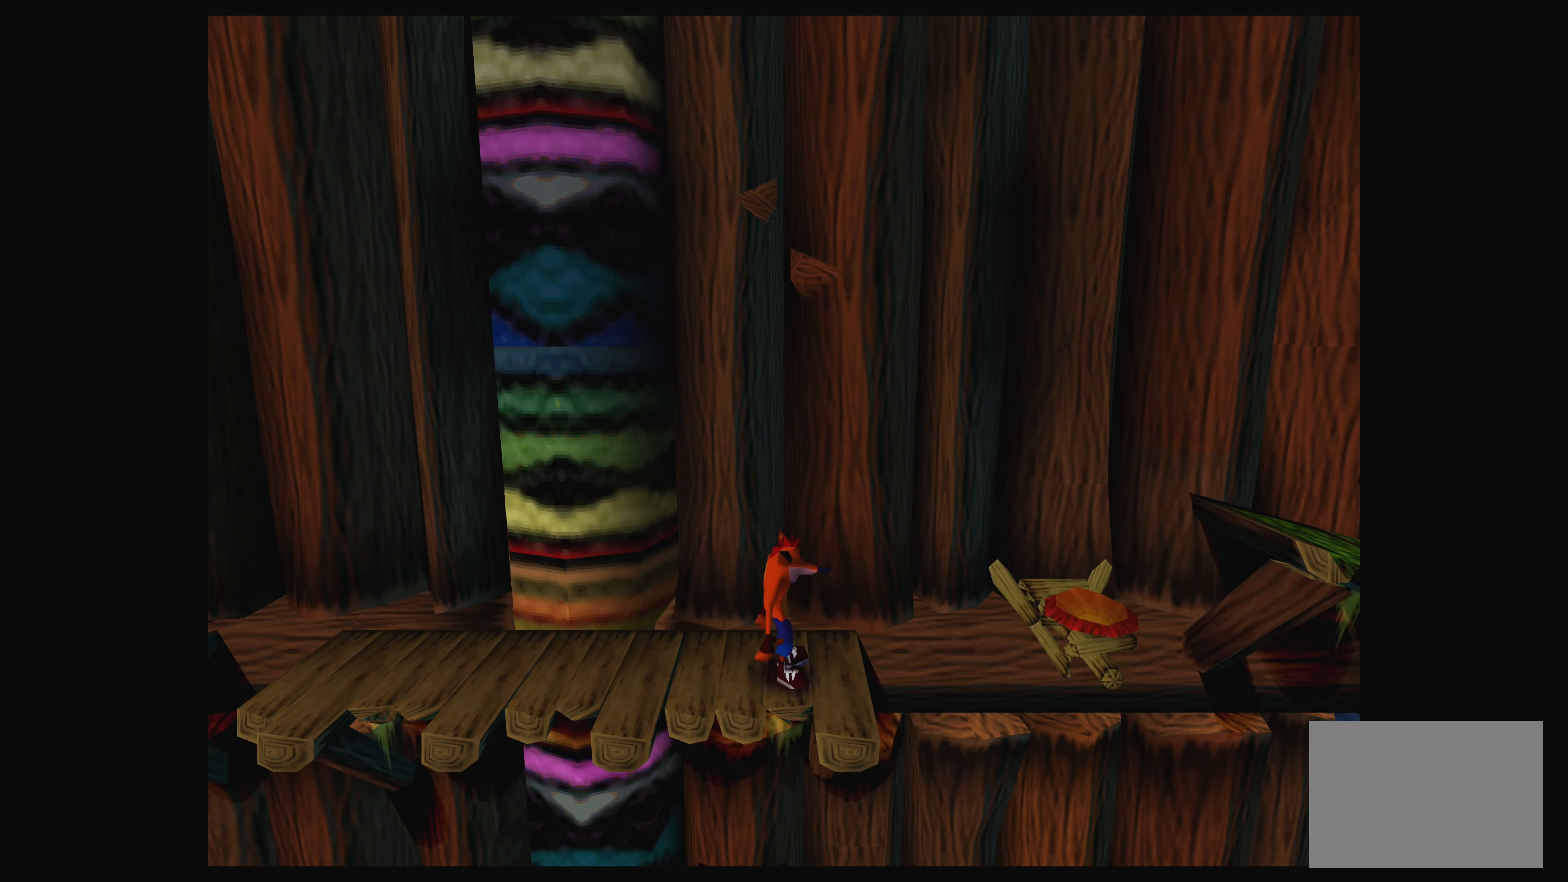
{"buttons": [], "left_stick": "center", "events": []}
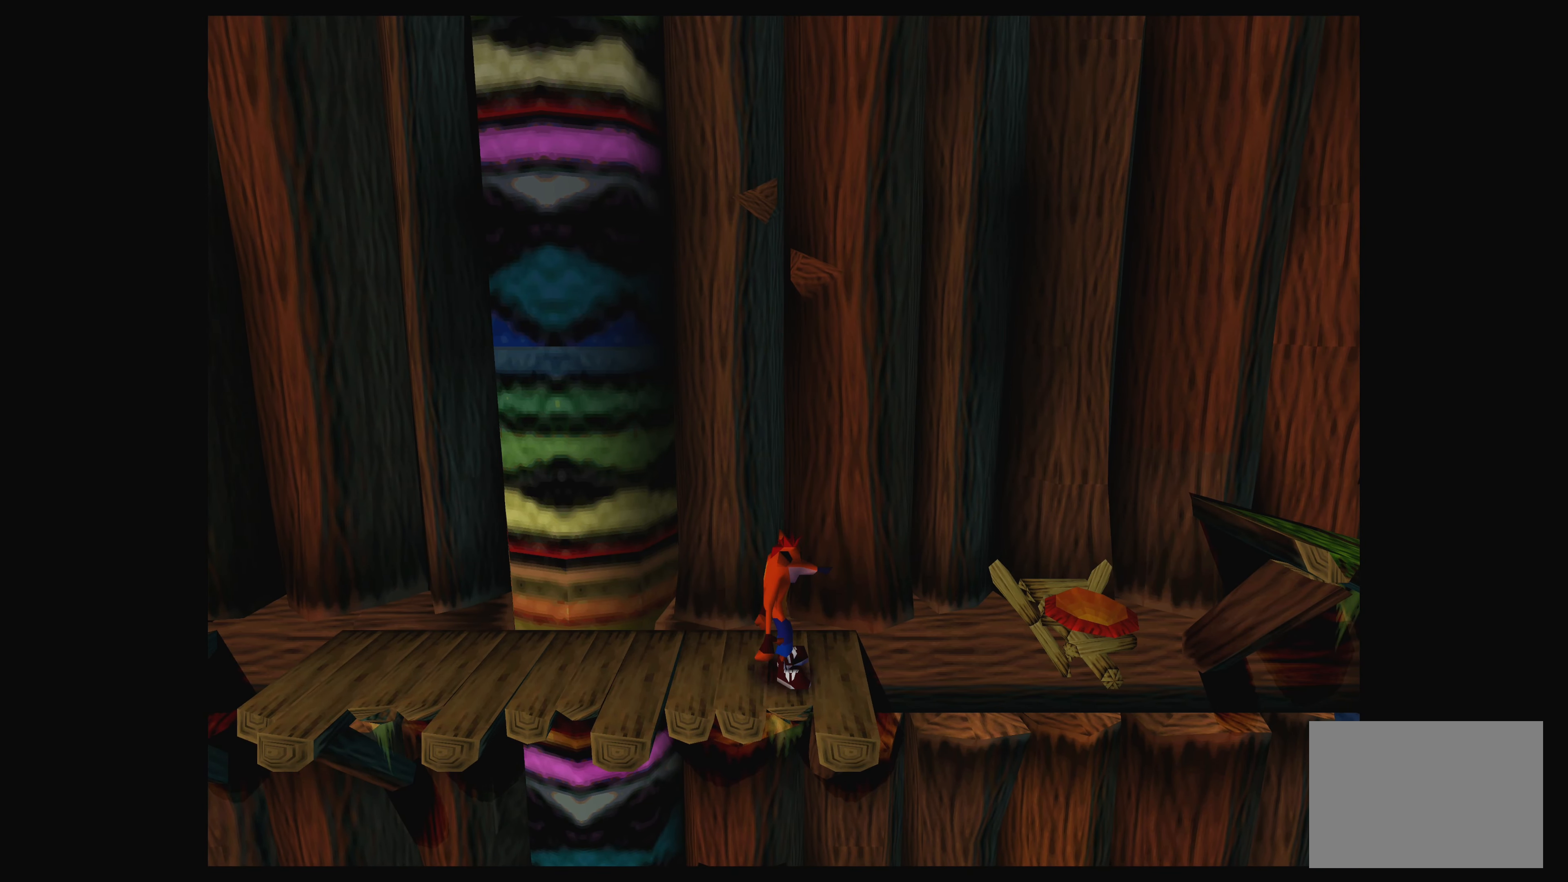
{"buttons": ["CROSS"], "left_stick": "center", "events": [[317, "CROSS", "down"]]}
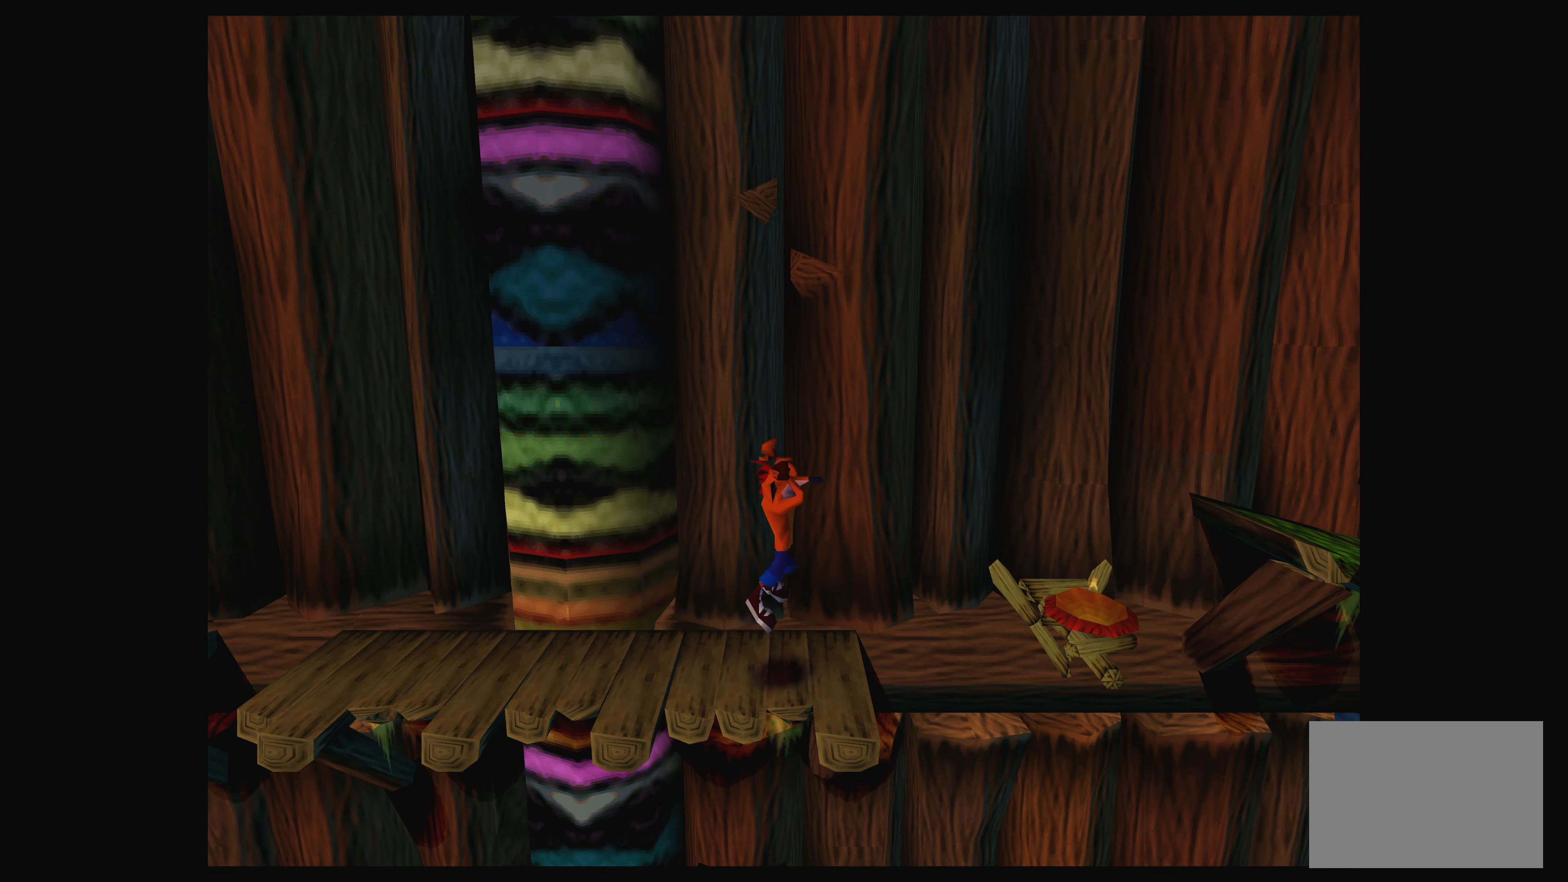
{"buttons": [], "left_stick": "center", "events": [[33, "CROSS", "up"]]}